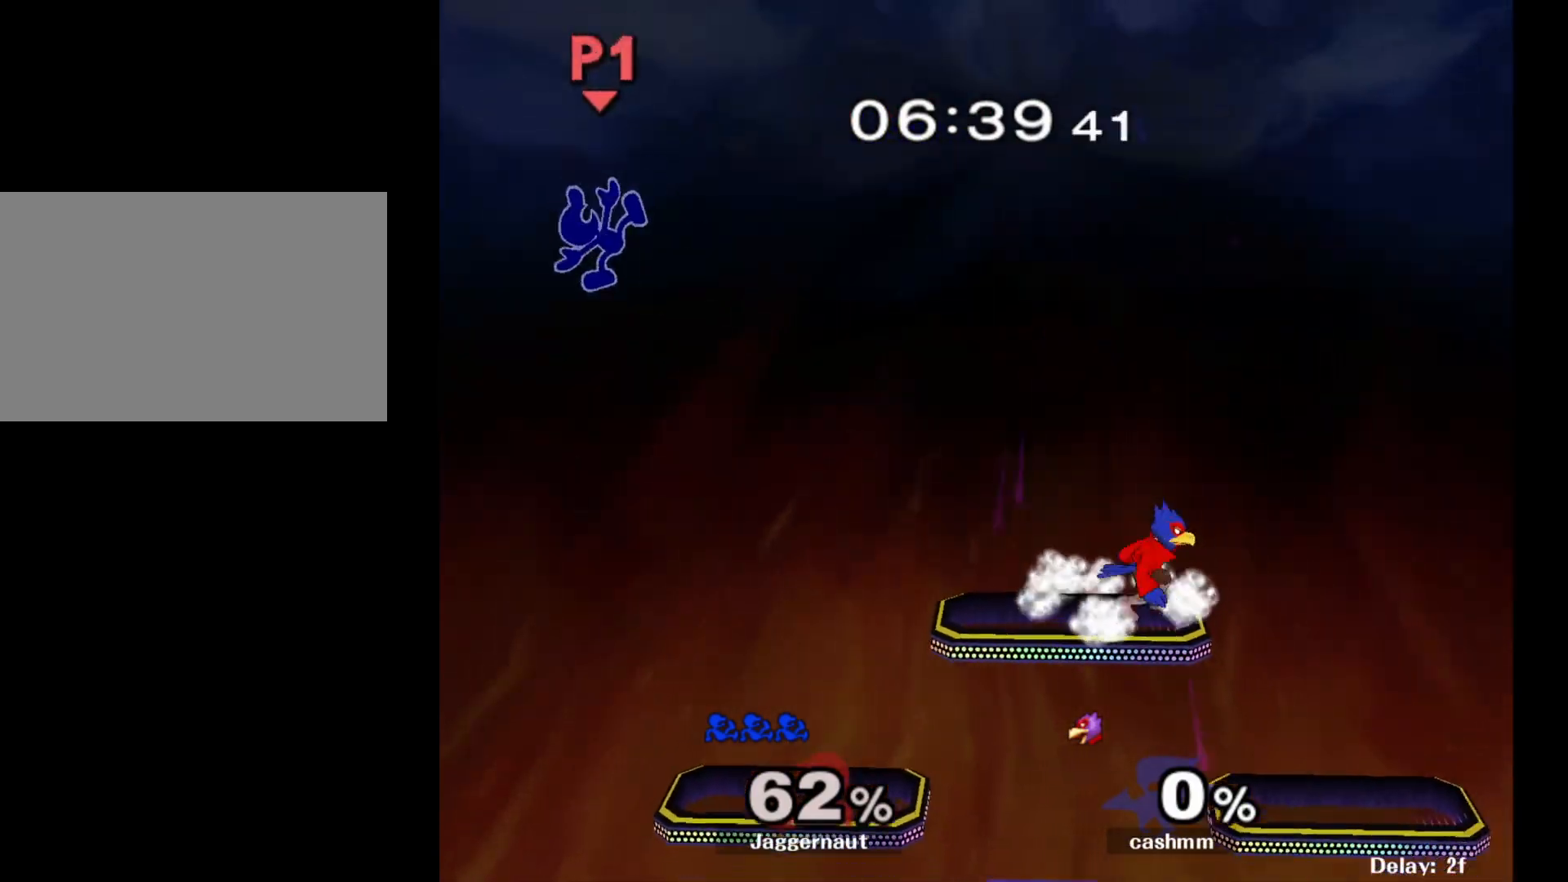
Gameplay with a controller (Nintendo layout); each line is a JSON object with the inputs held at the frame after it. "events" lists button and stick changes between this image and that frame as [ms after this image, input, new state], when the widget could be followed in between. Not read: L3 R3.
{"buttons": [], "left_stick": "center", "right_stick": "center", "events": [[17, "left_stick", "center"], [117, "right_stick", "right"], [183, "right_stick", "center"], [300, "left_stick", "left"], [450, "left_stick", "center"]]}
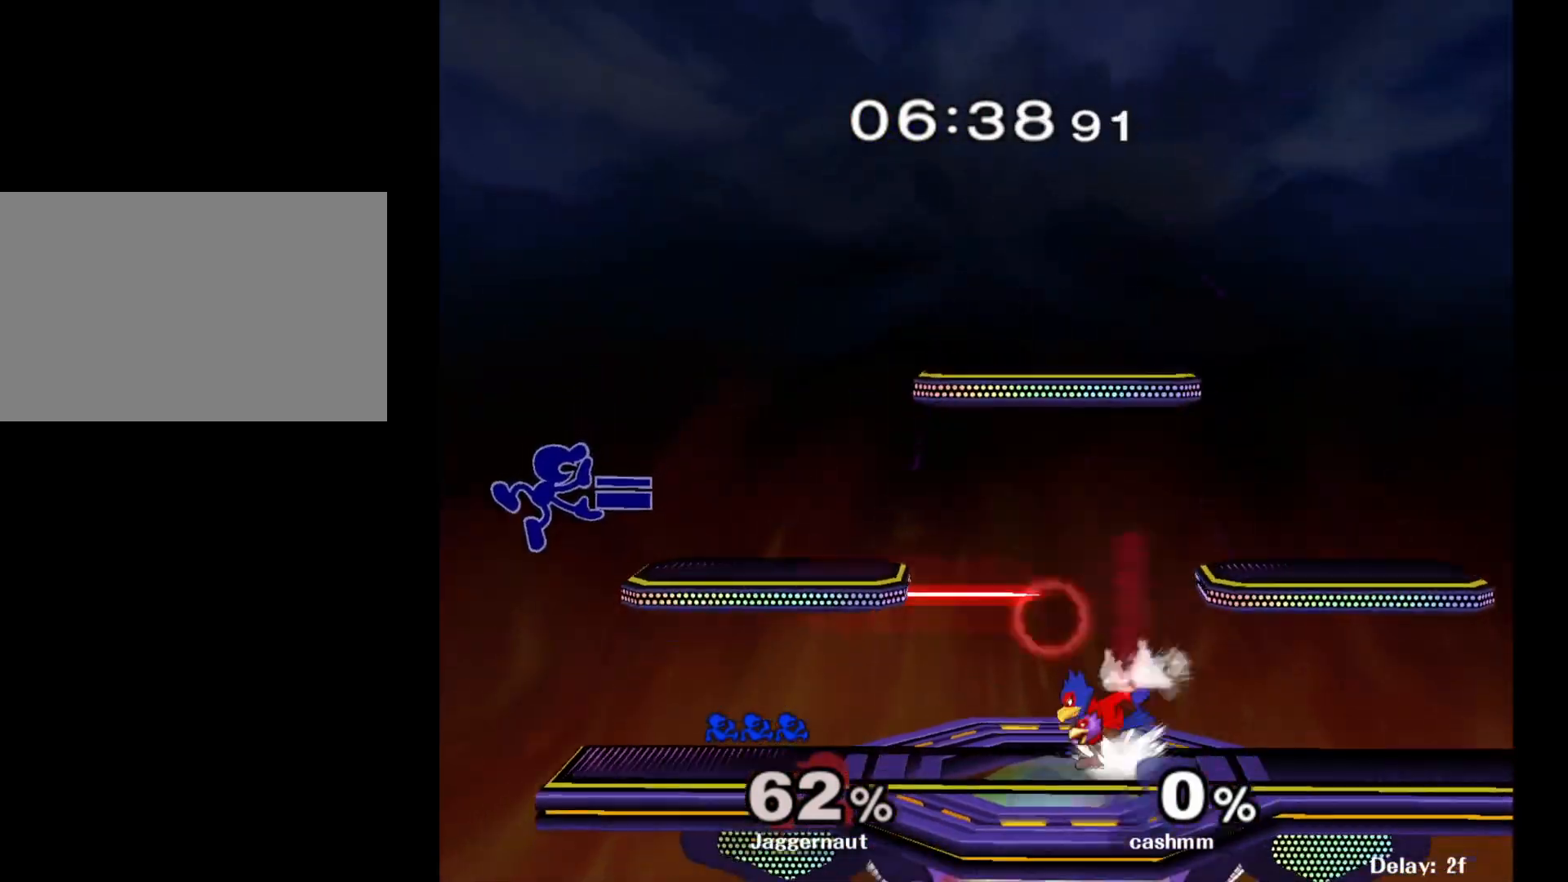
{"buttons": [], "left_stick": "center", "right_stick": "center", "events": [[217, "left_stick", "right"], [333, "left_stick", "center"]]}
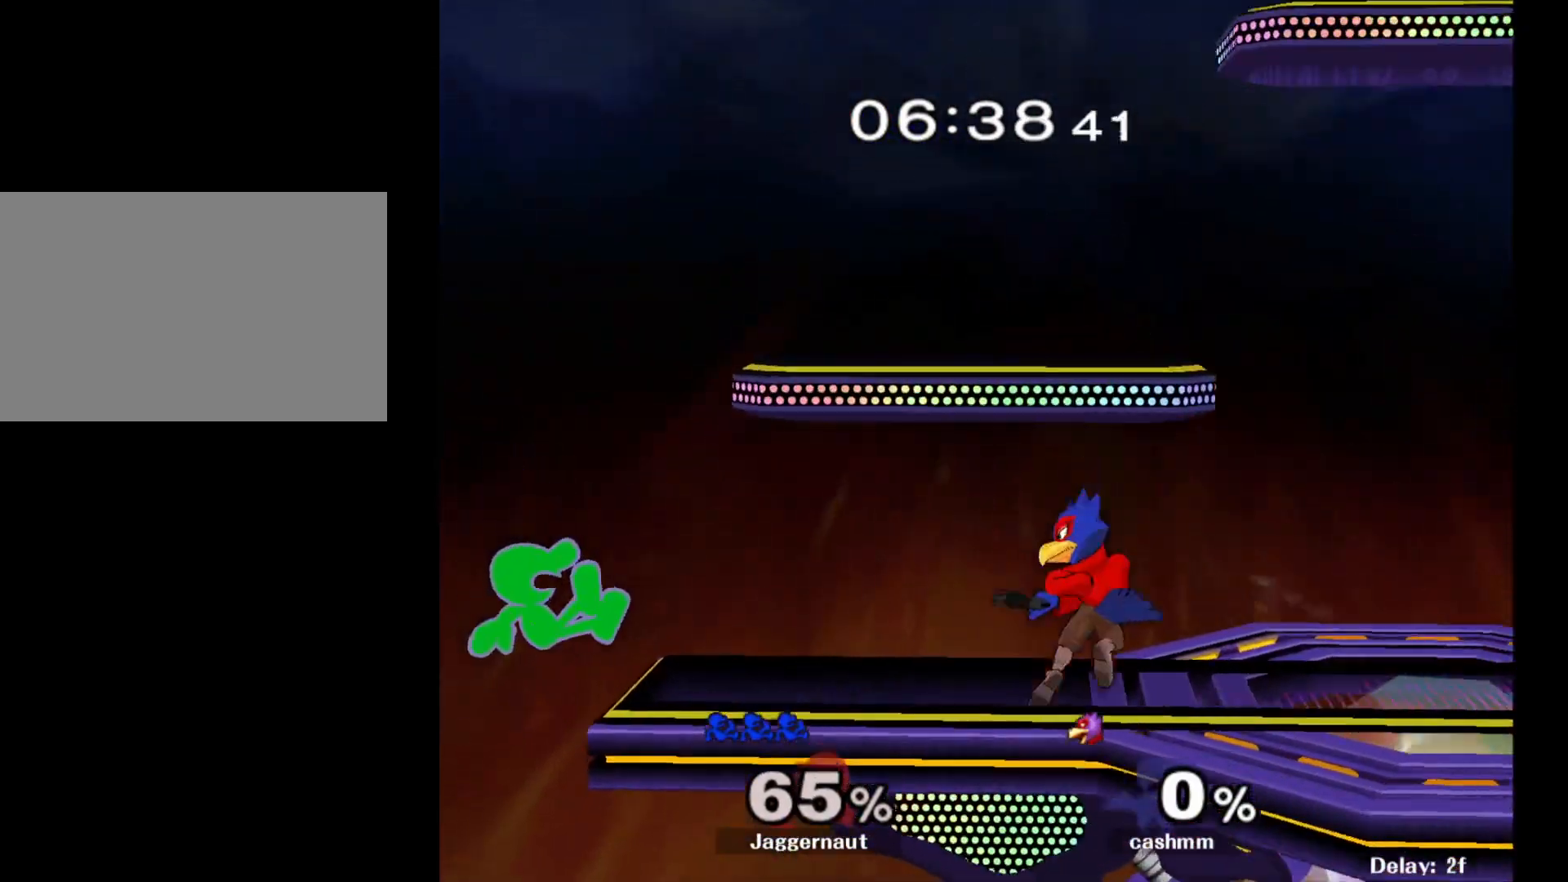
{"buttons": ["A", "Y"], "left_stick": "right", "right_stick": "center", "events": [[300, "left_stick", "left"], [383, "left_stick", "right"], [400, "Y", "down"], [467, "A", "down"]]}
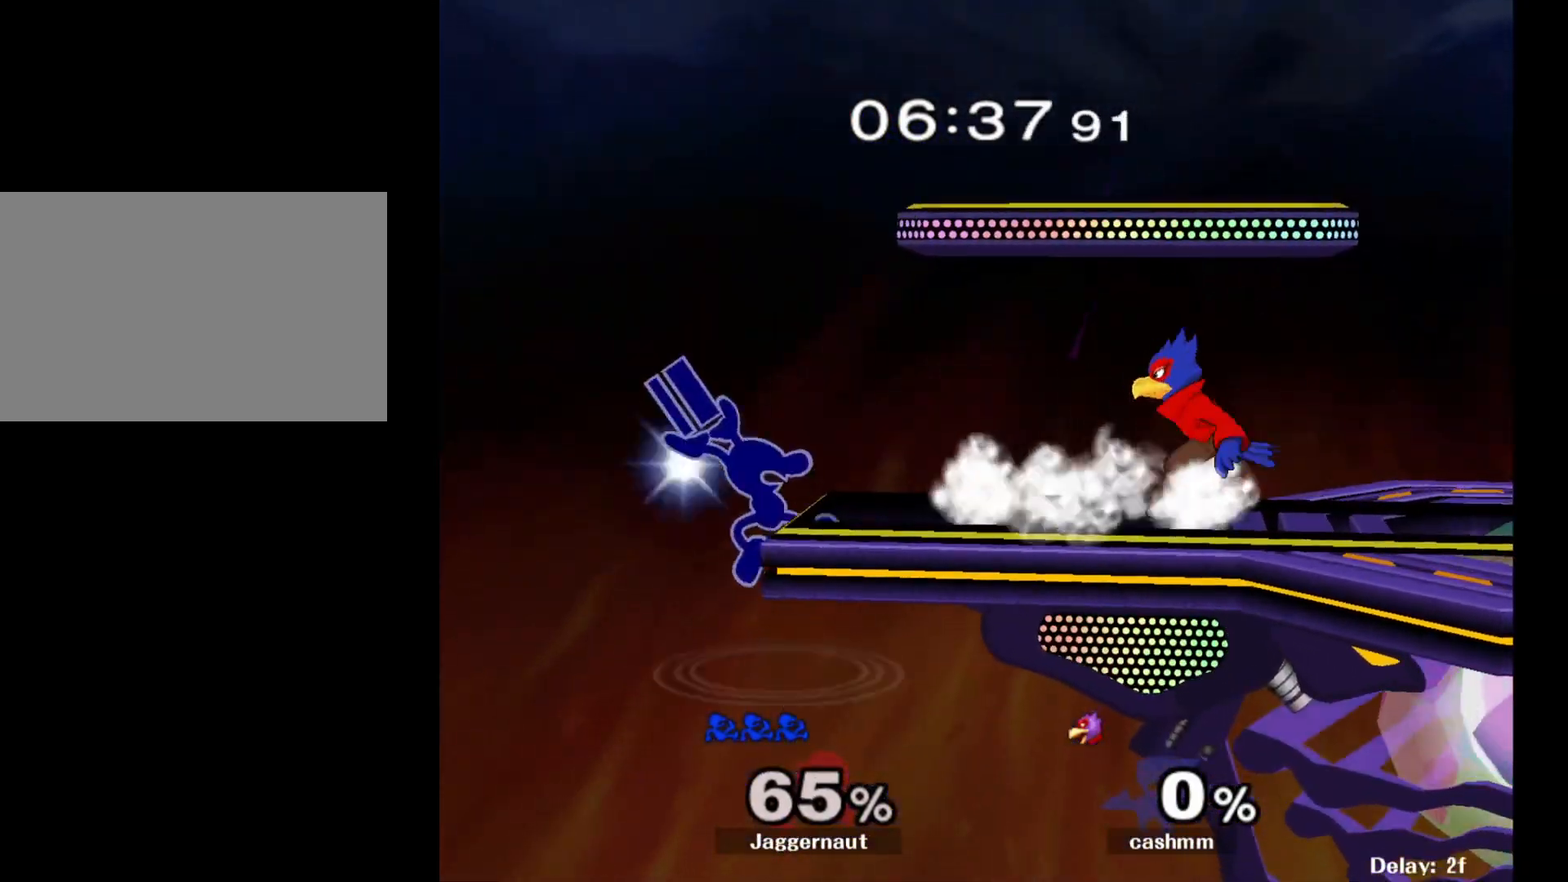
{"buttons": ["R1"], "left_stick": "down-right", "right_stick": "center", "events": [[17, "Y", "up"], [117, "A", "up"], [467, "left_stick", "down-right"], [483, "R1", "down"]]}
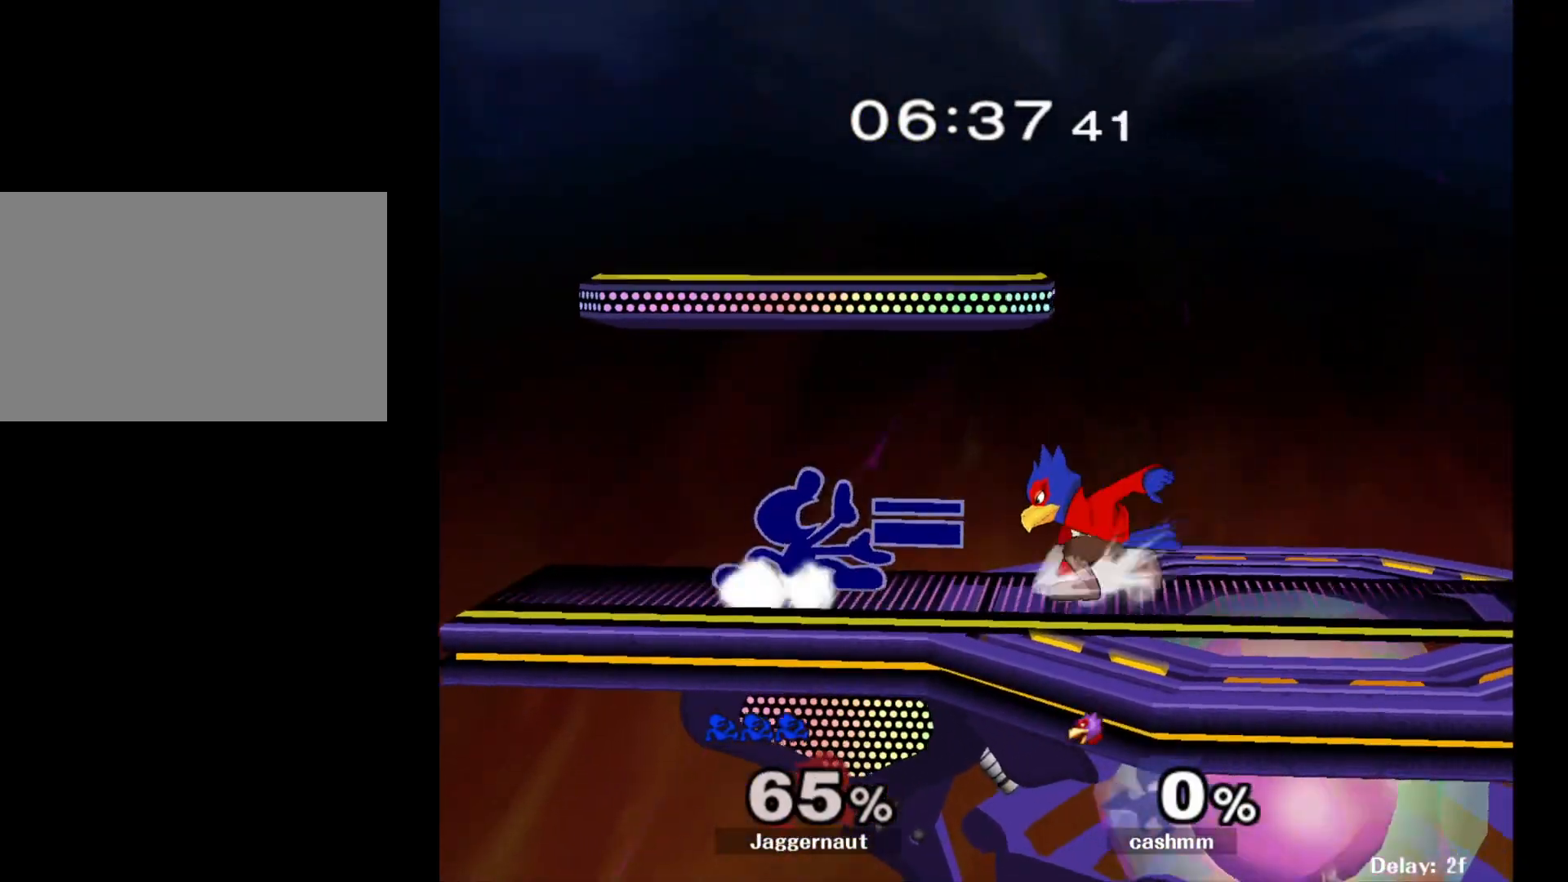
{"buttons": ["R1"], "left_stick": "center", "right_stick": "center", "events": [[17, "left_stick", "down"], [217, "left_stick", "down-right"], [317, "left_stick", "center"]]}
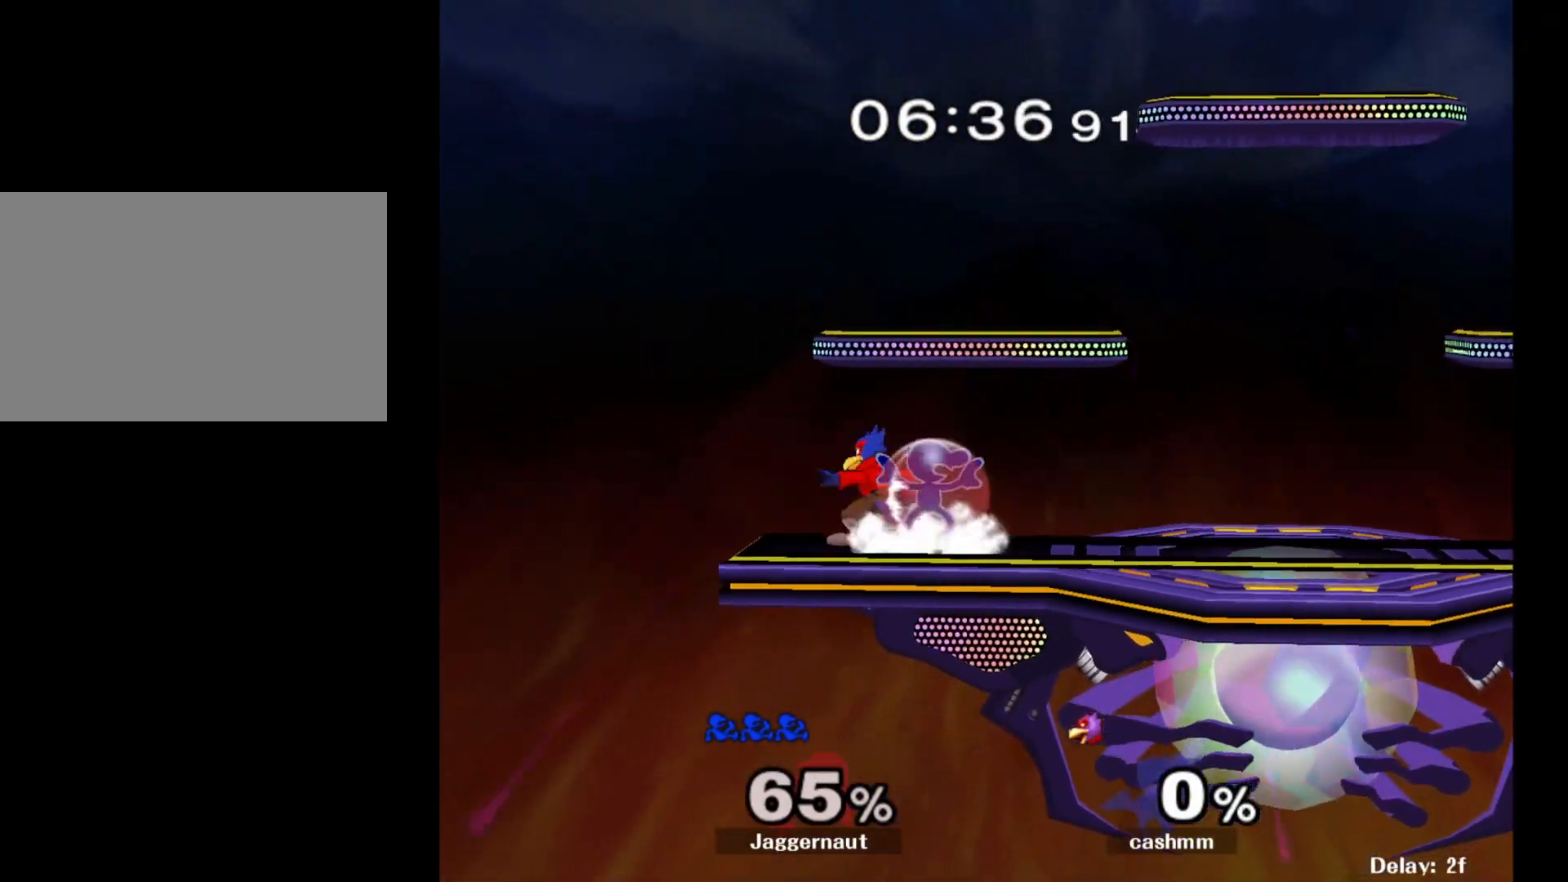
{"buttons": ["R1"], "left_stick": "center", "right_stick": "center", "events": [[133, "A", "down"], [300, "A", "up"]]}
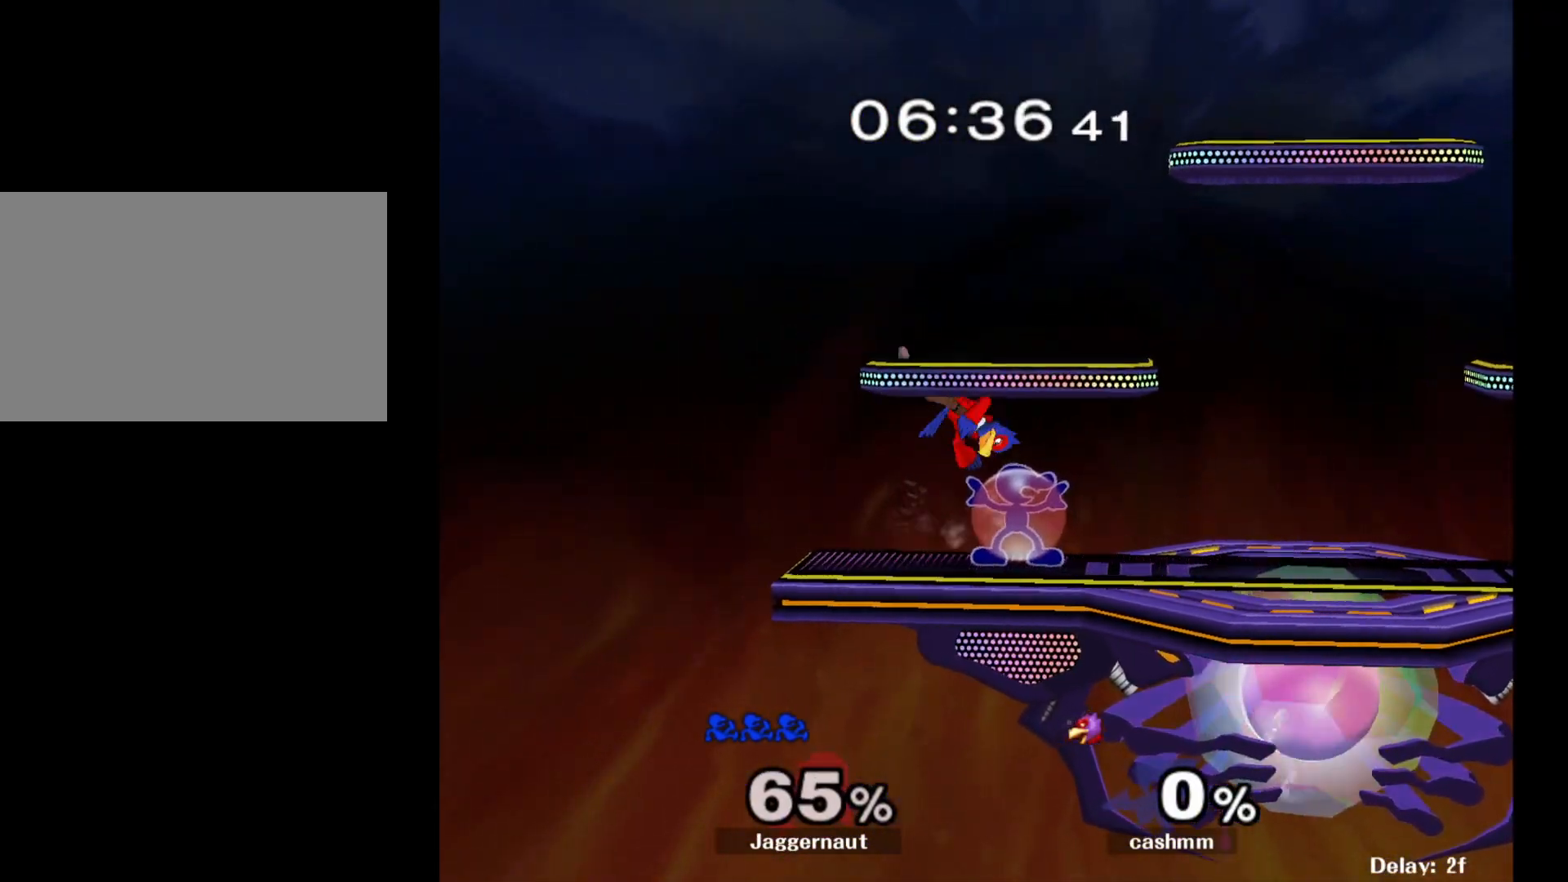
{"buttons": [], "left_stick": "center", "right_stick": "center", "events": [[117, "left_stick", "right"], [417, "left_stick", "center"], [450, "R1", "up"]]}
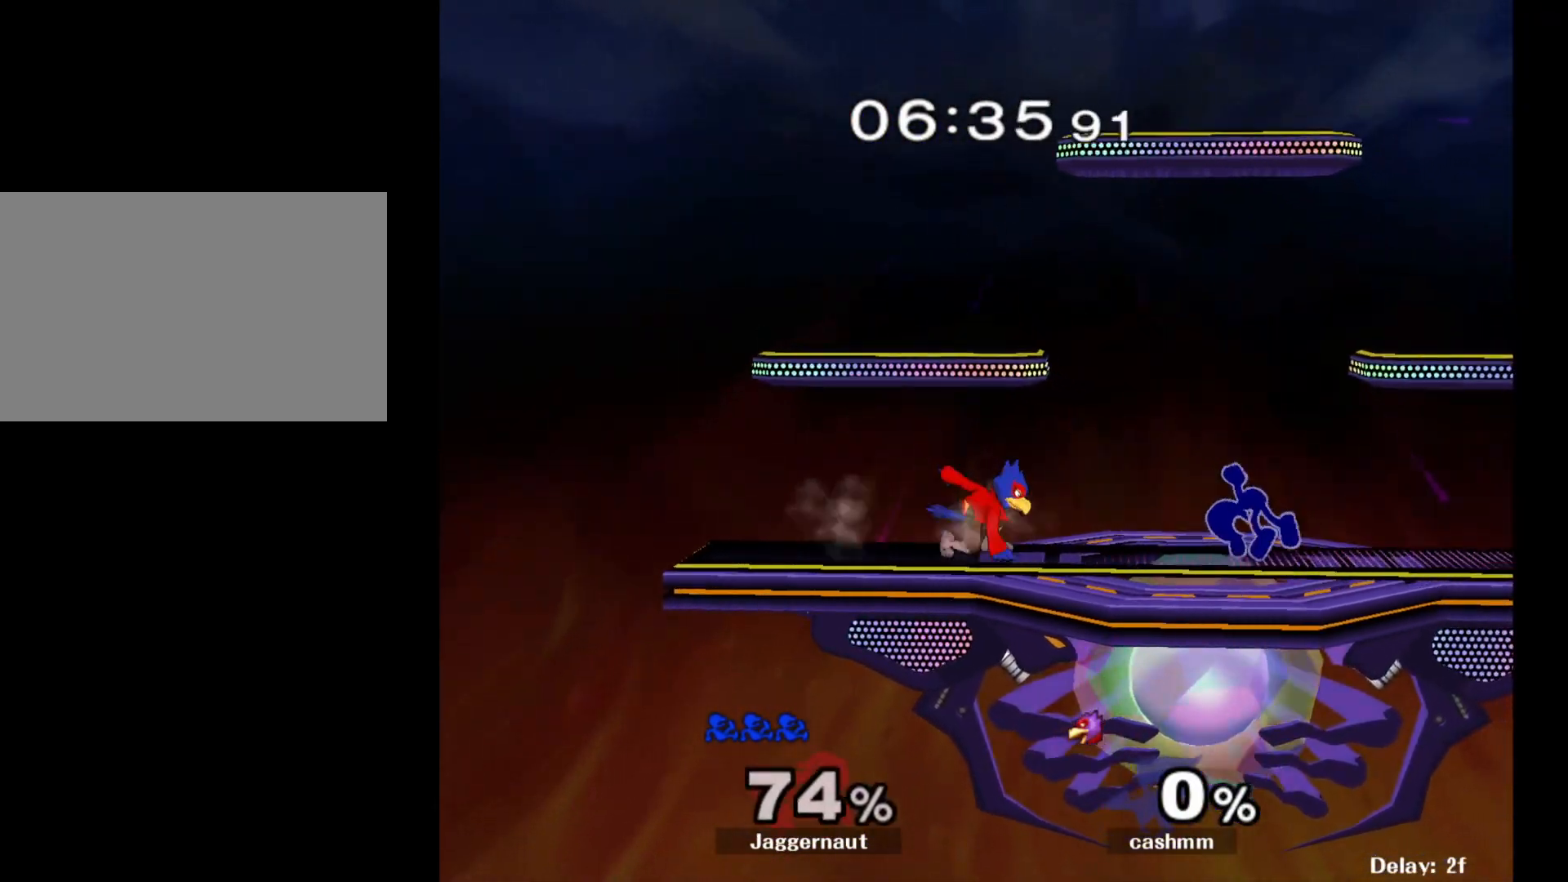
{"buttons": [], "left_stick": "center", "right_stick": "center", "events": [[100, "R1", "down"], [250, "R1", "up"]]}
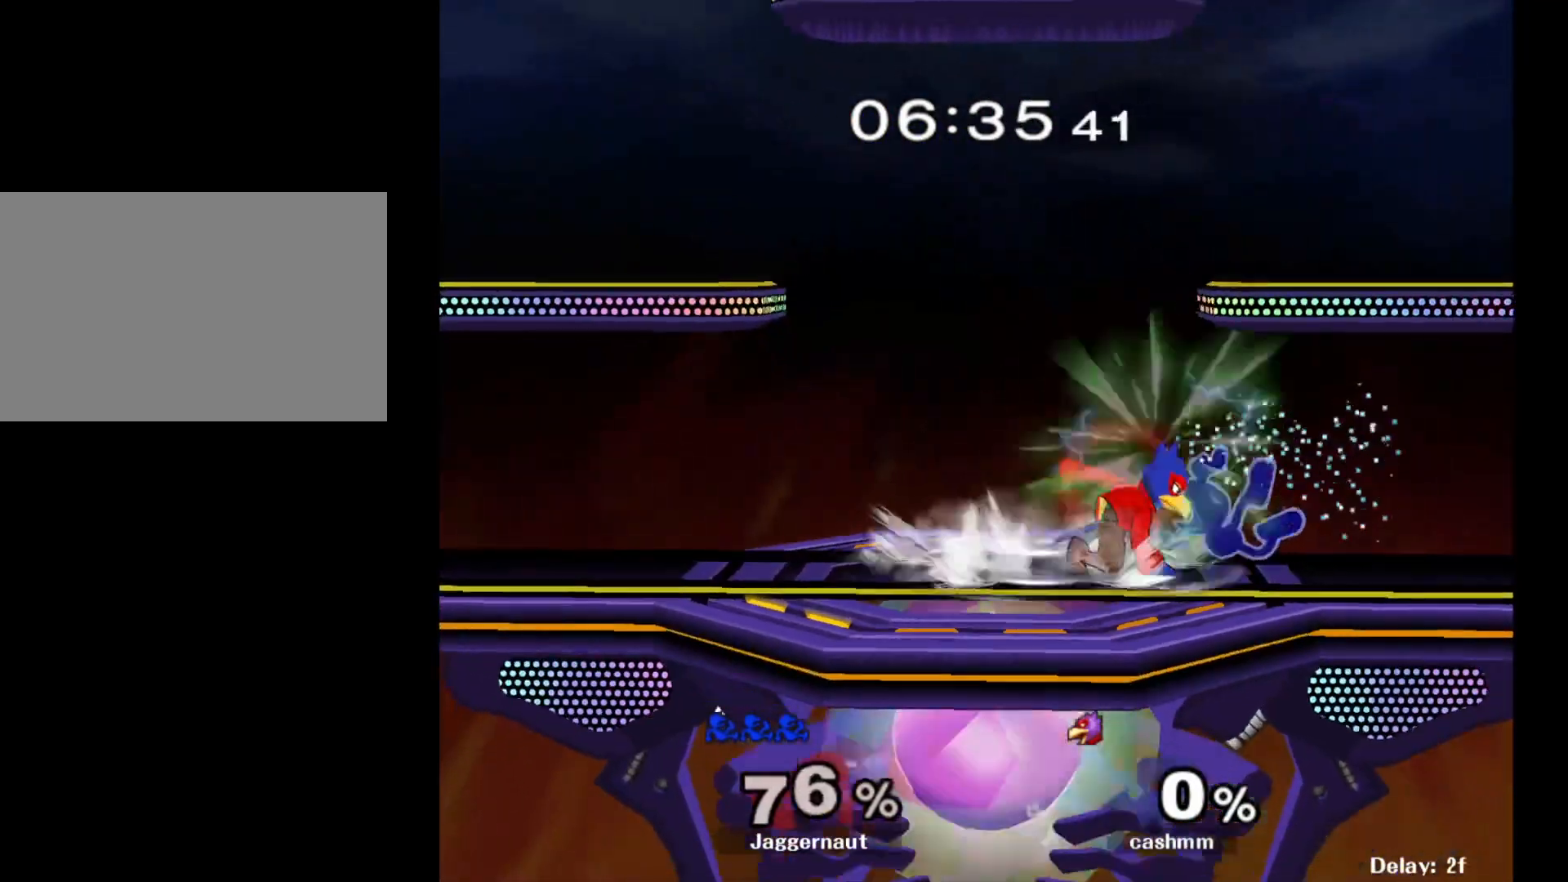
{"buttons": ["A"], "left_stick": "center", "right_stick": "center", "events": [[383, "A", "down"]]}
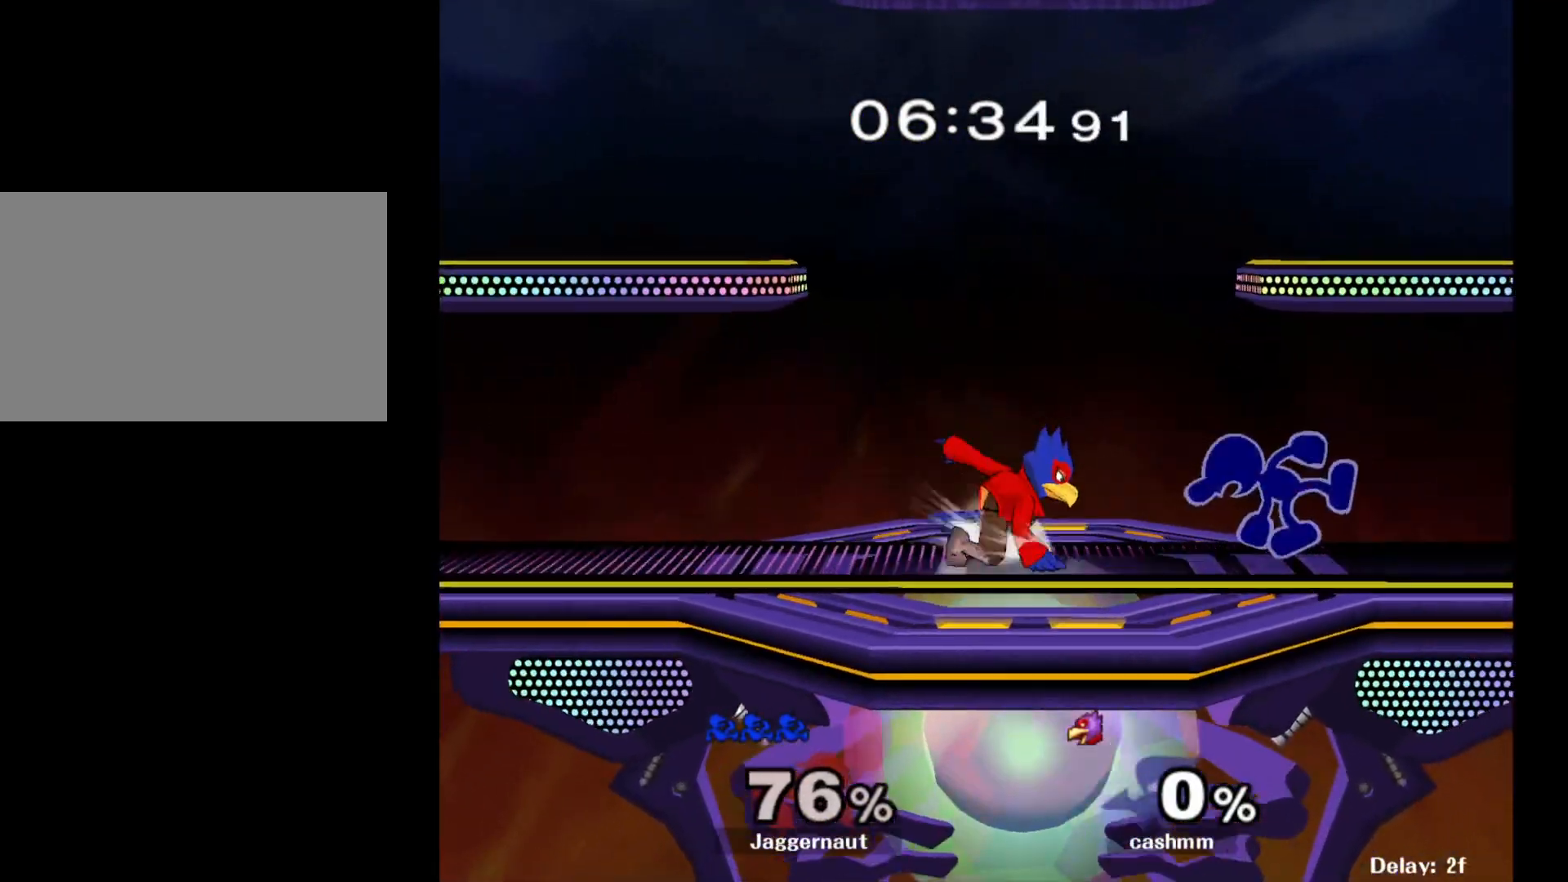
{"buttons": ["R1"], "left_stick": "center", "right_stick": "center", "events": [[67, "A", "up"], [250, "R1", "down"]]}
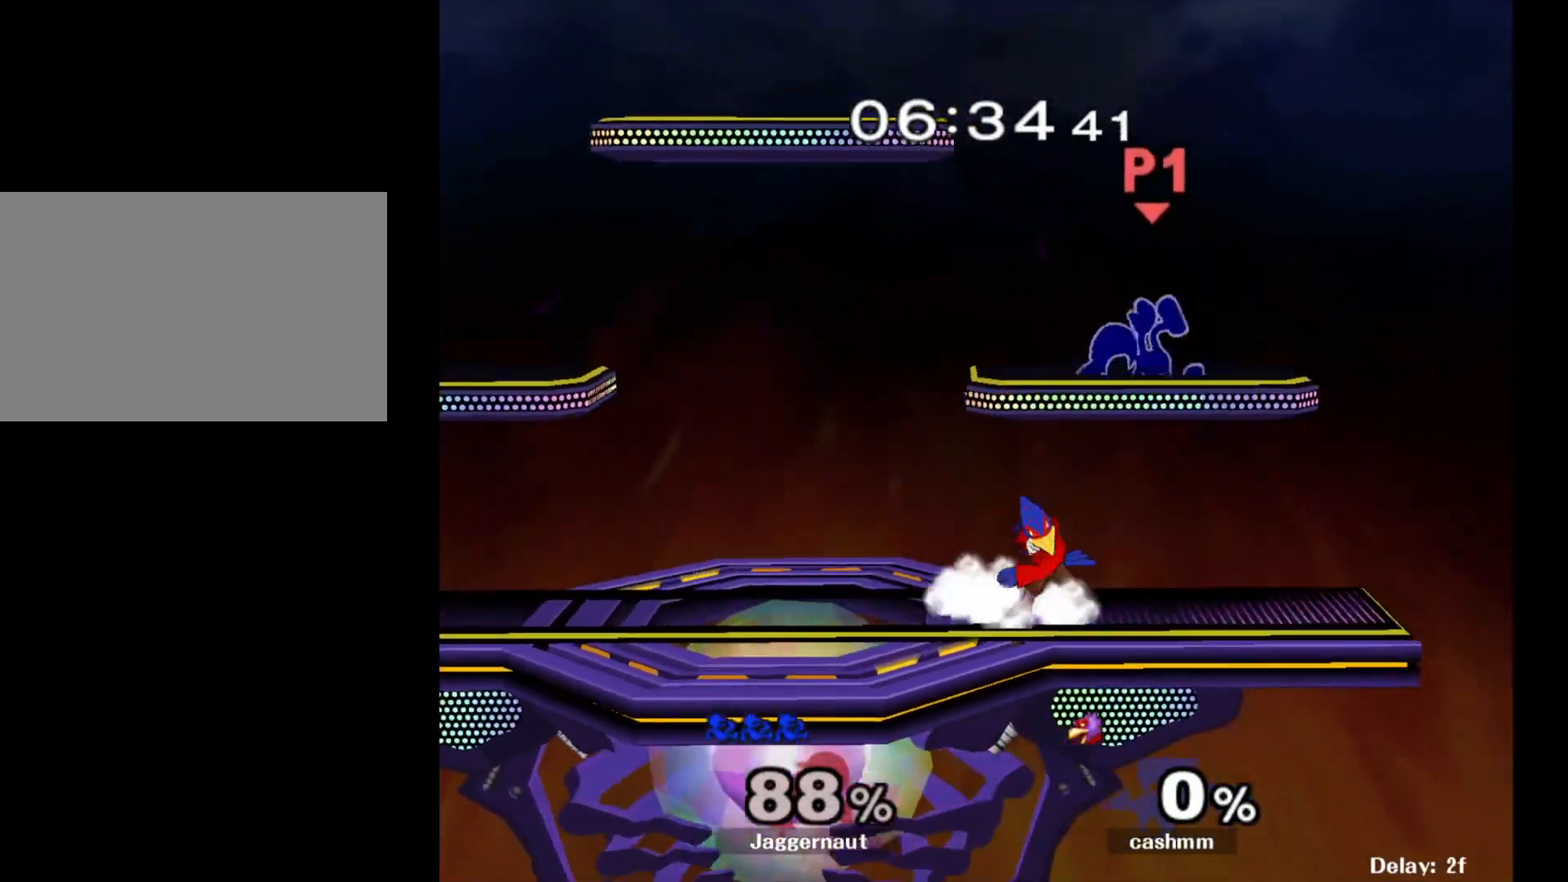
{"buttons": [], "left_stick": "left", "right_stick": "center", "events": [[217, "left_stick", "left"], [350, "R1", "up"]]}
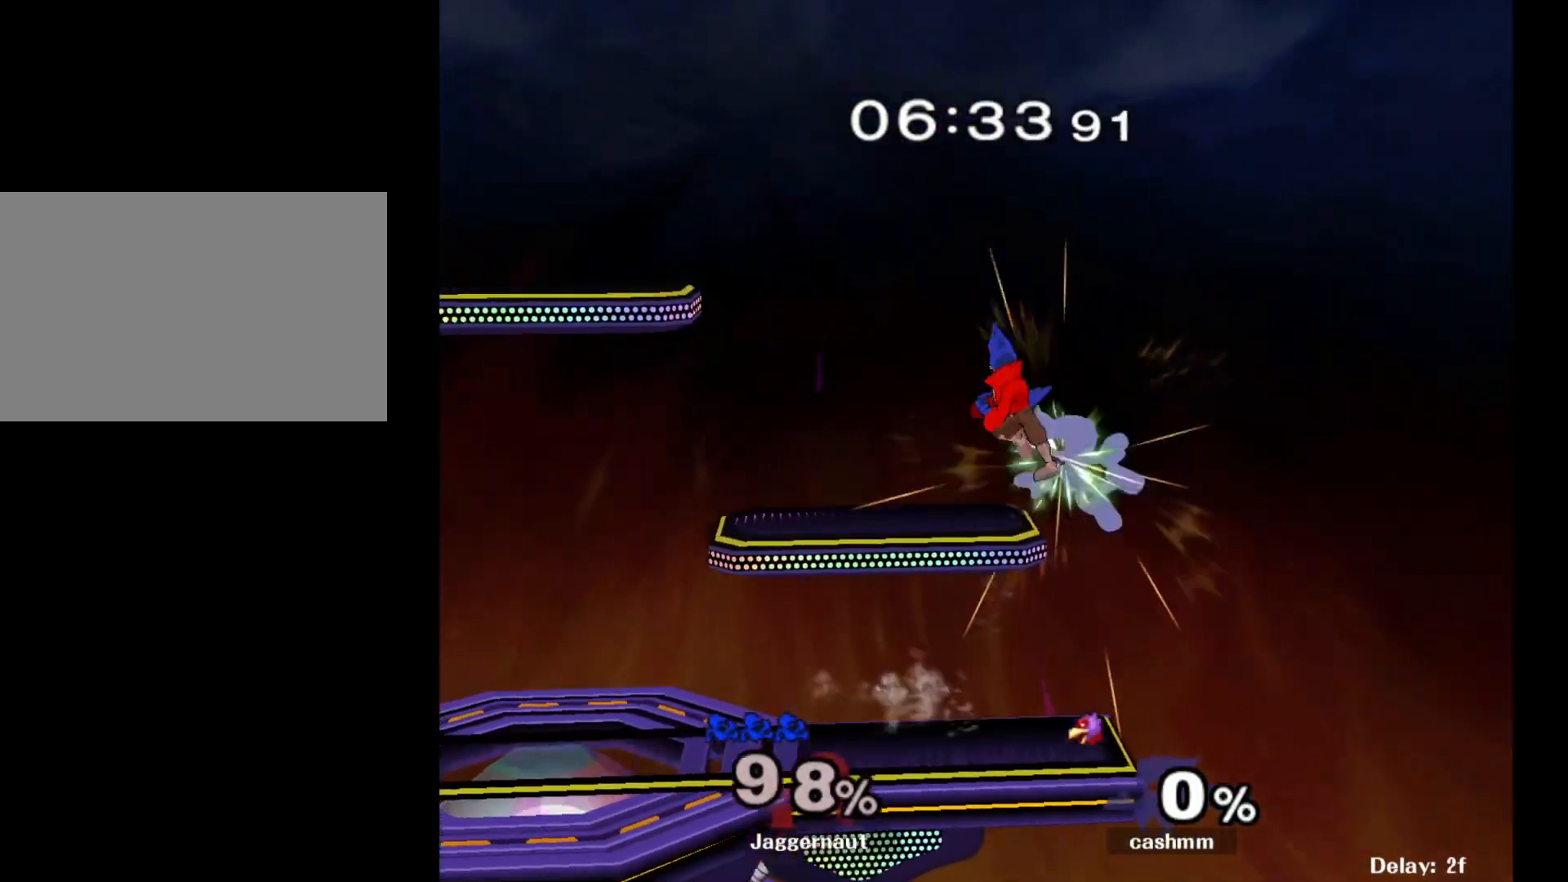
{"buttons": [], "left_stick": "center", "right_stick": "center", "events": [[467, "left_stick", "center"]]}
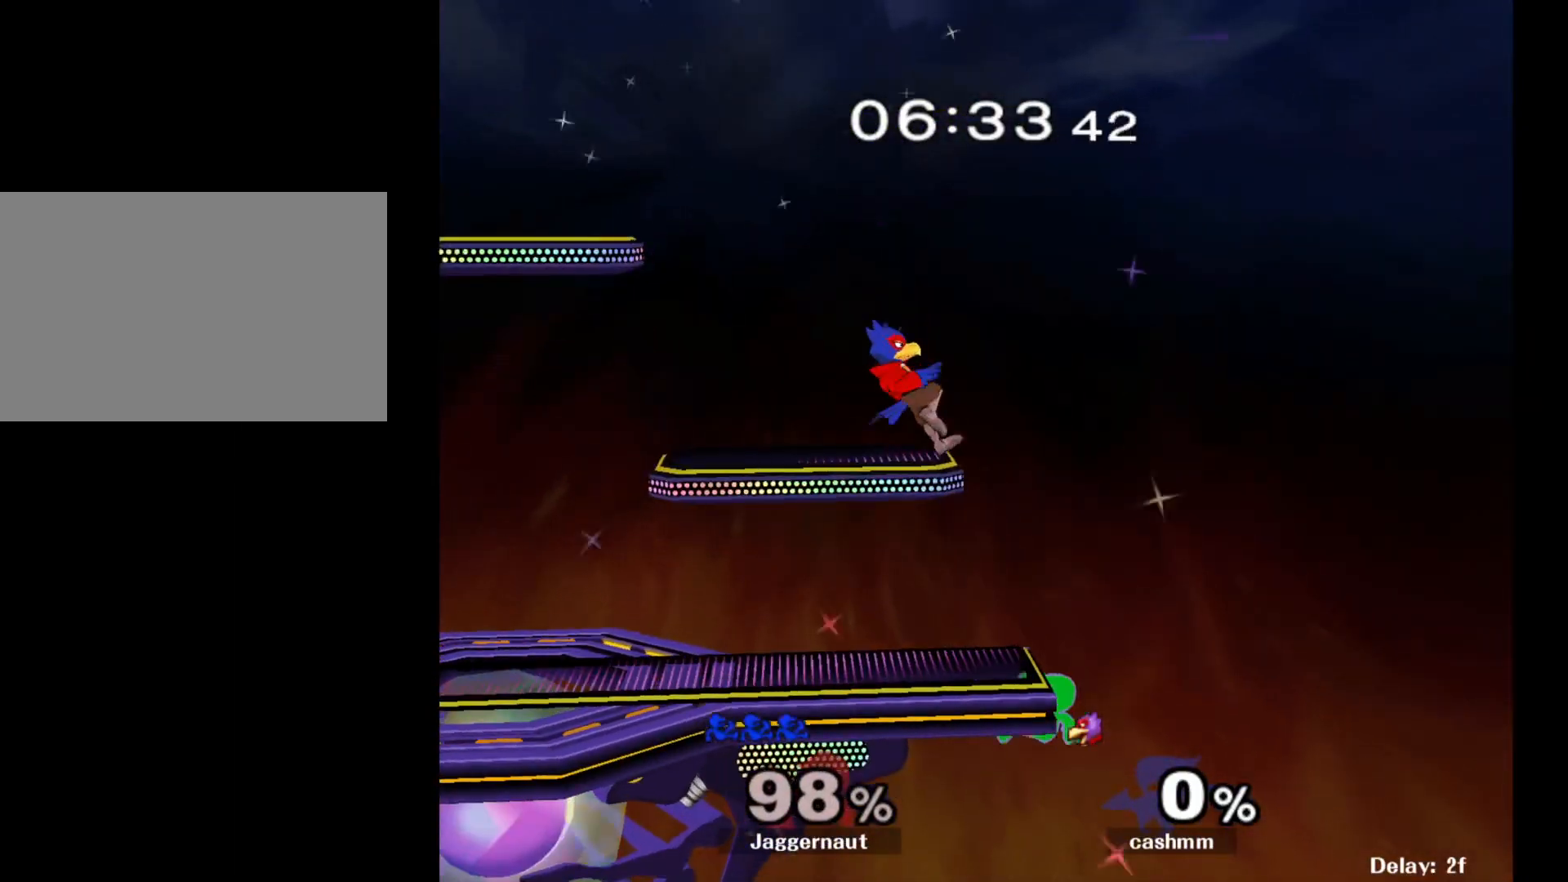
{"buttons": ["Y"], "left_stick": "right", "right_stick": "center", "events": [[217, "left_stick", "right"], [317, "left_stick", "left"], [333, "Y", "down"], [433, "left_stick", "right"]]}
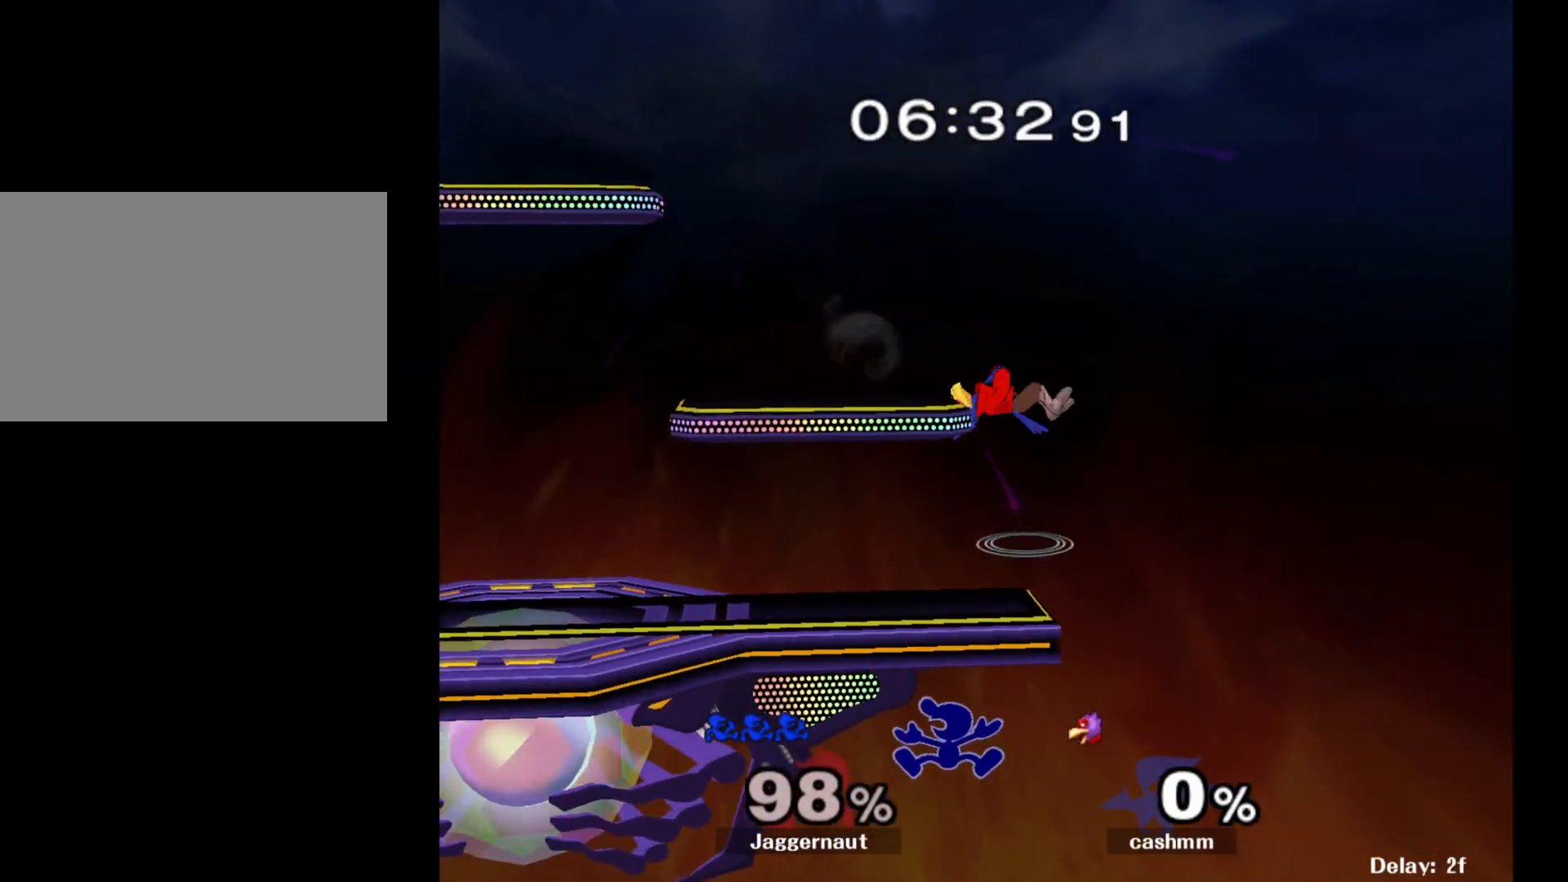
{"buttons": ["Y"], "left_stick": "right", "right_stick": "center", "events": [[133, "Y", "up"], [217, "Y", "down"], [367, "Y", "up"], [433, "Y", "down"]]}
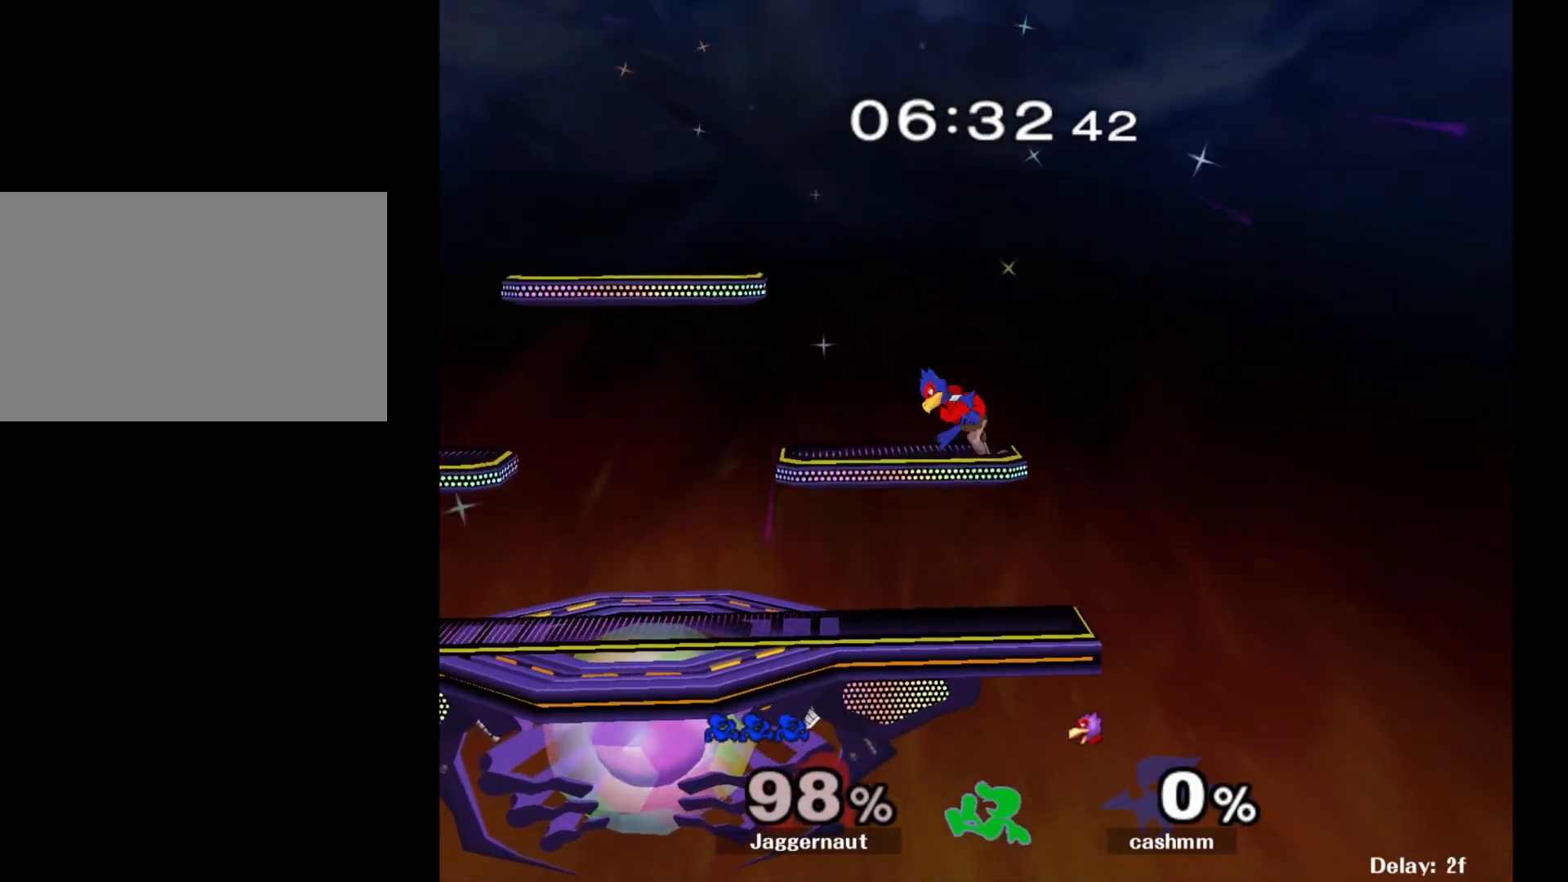
{"buttons": [], "left_stick": "up", "right_stick": "center", "events": [[67, "Y", "up"], [117, "Y", "down"], [200, "Y", "up"], [267, "Y", "down"], [433, "Y", "up"], [433, "left_stick", "up"]]}
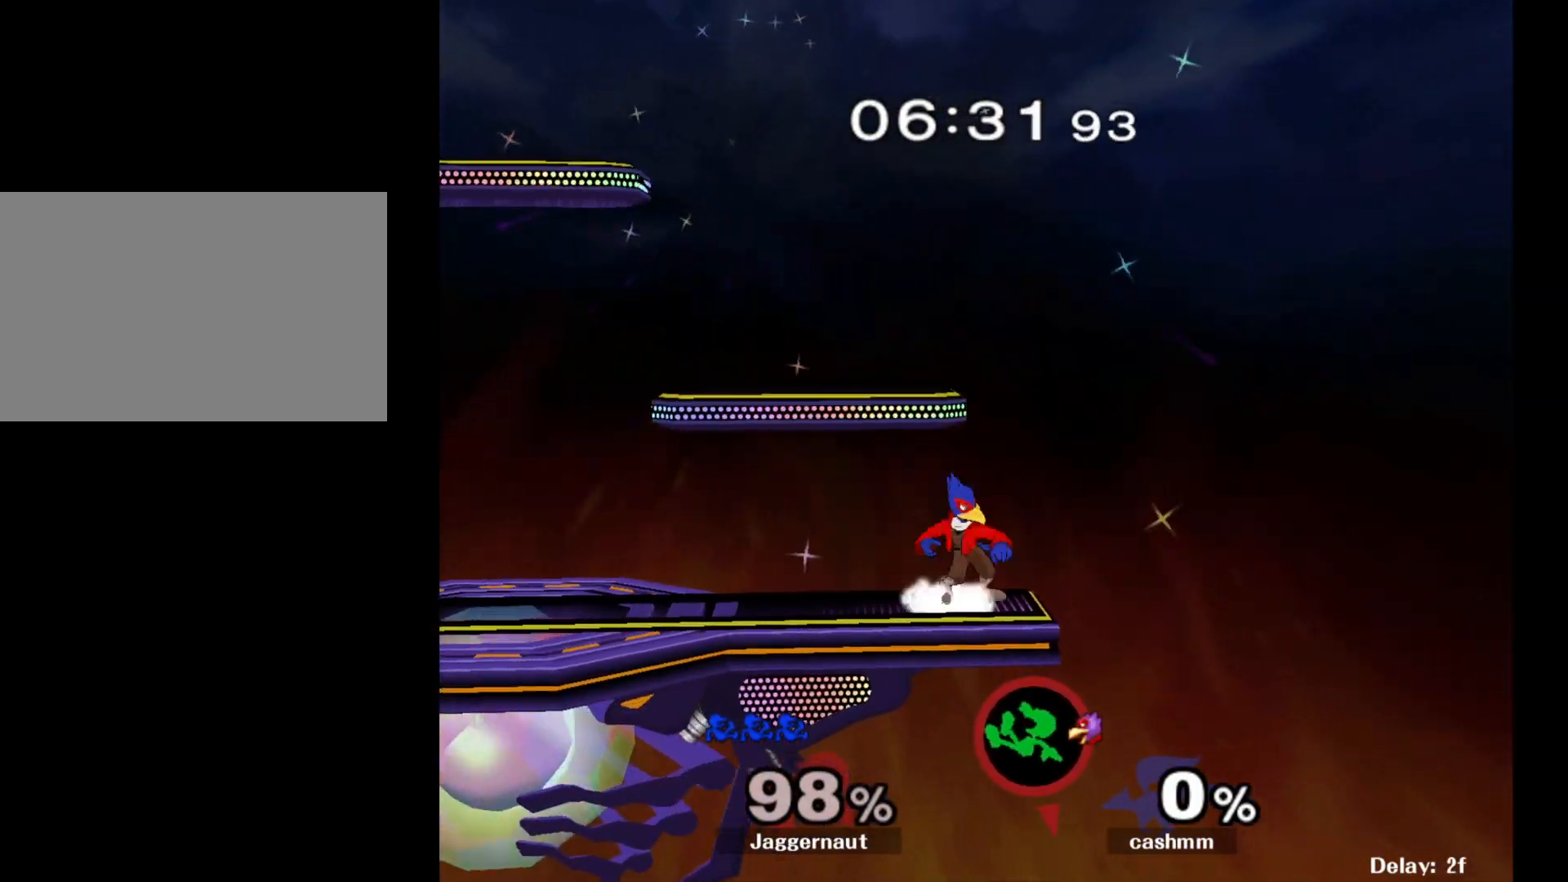
{"buttons": [], "left_stick": "up", "right_stick": "center", "events": [[33, "B", "down"], [183, "B", "up"], [233, "B", "down"], [383, "B", "up"]]}
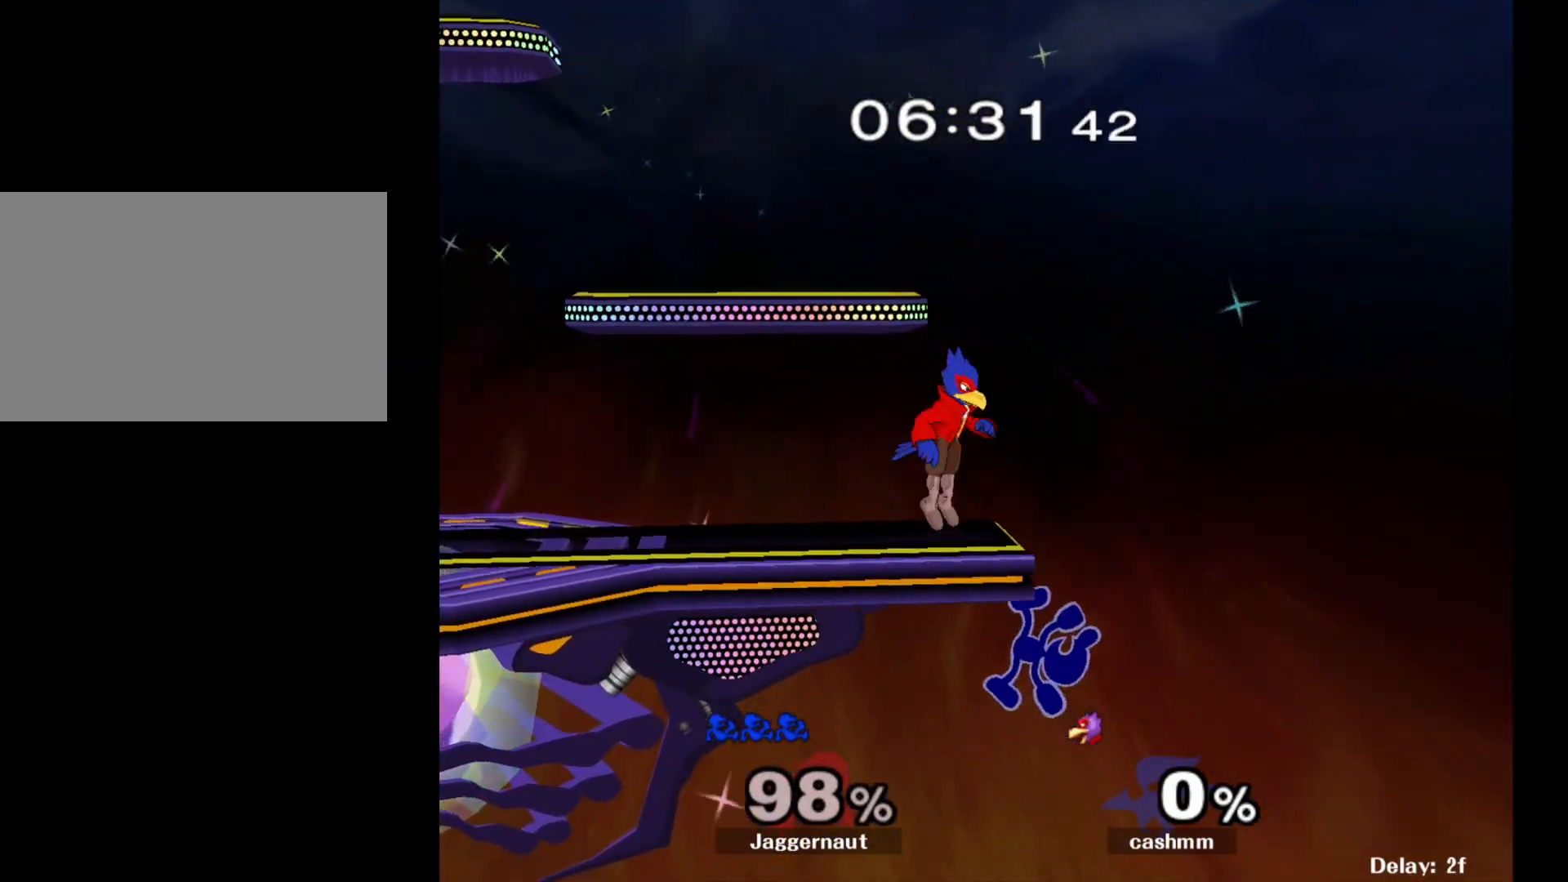
{"buttons": ["A"], "left_stick": "left", "right_stick": "center", "events": [[150, "left_stick", "center"], [283, "left_stick", "right"], [350, "left_stick", "left"], [367, "Y", "down"], [433, "A", "down"], [483, "Y", "up"]]}
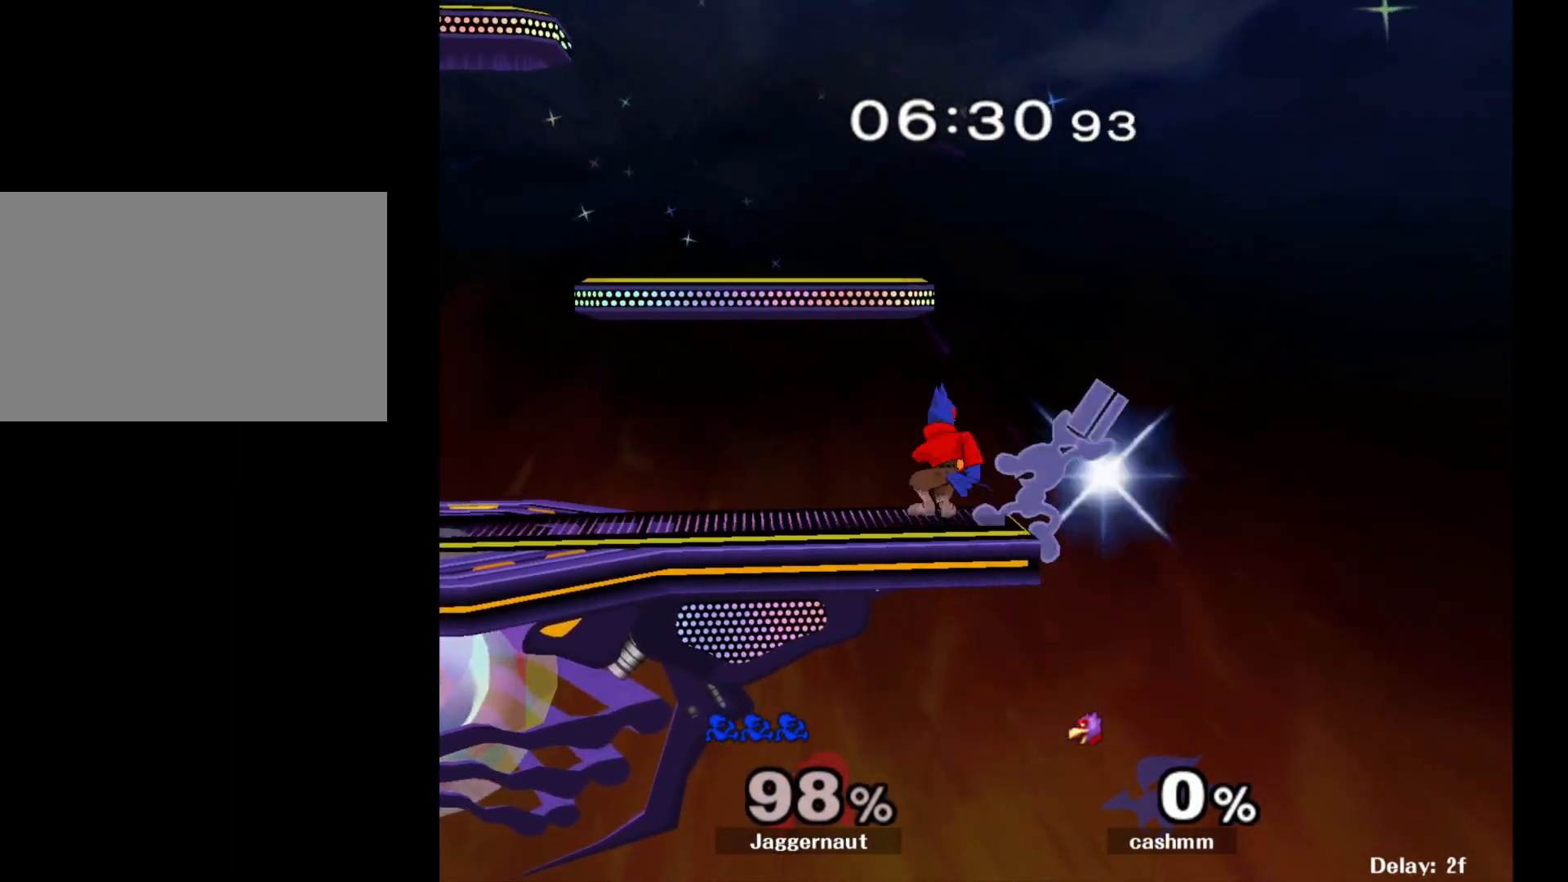
{"buttons": ["R1"], "left_stick": "down-left", "right_stick": "center", "events": [[67, "A", "up"], [400, "left_stick", "down-left"], [433, "R1", "down"]]}
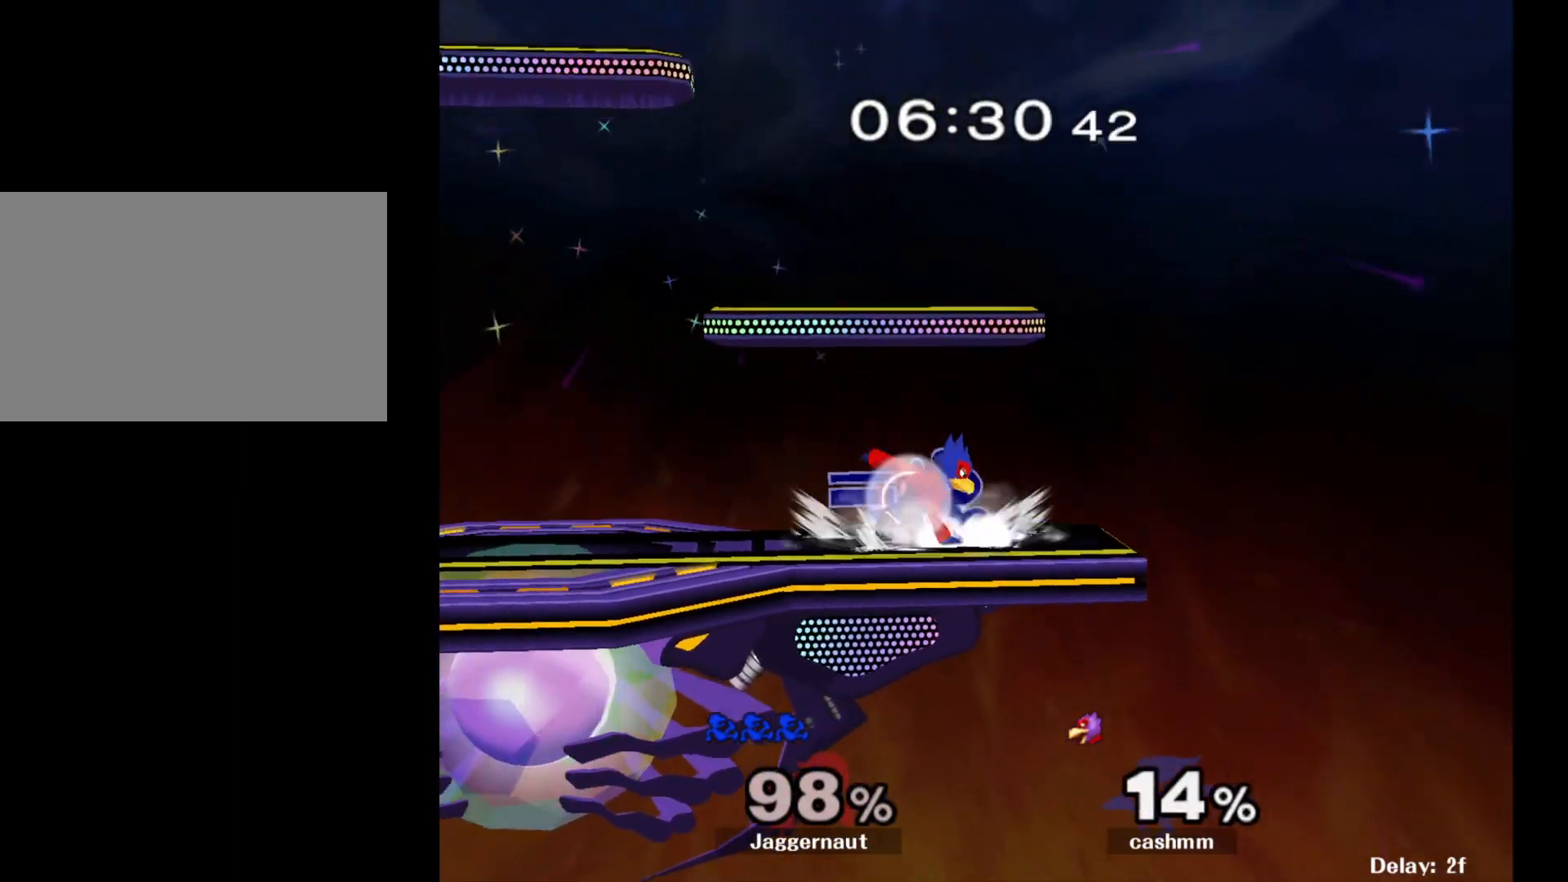
{"buttons": ["R1"], "left_stick": "left", "right_stick": "center", "events": [[83, "left_stick", "left"]]}
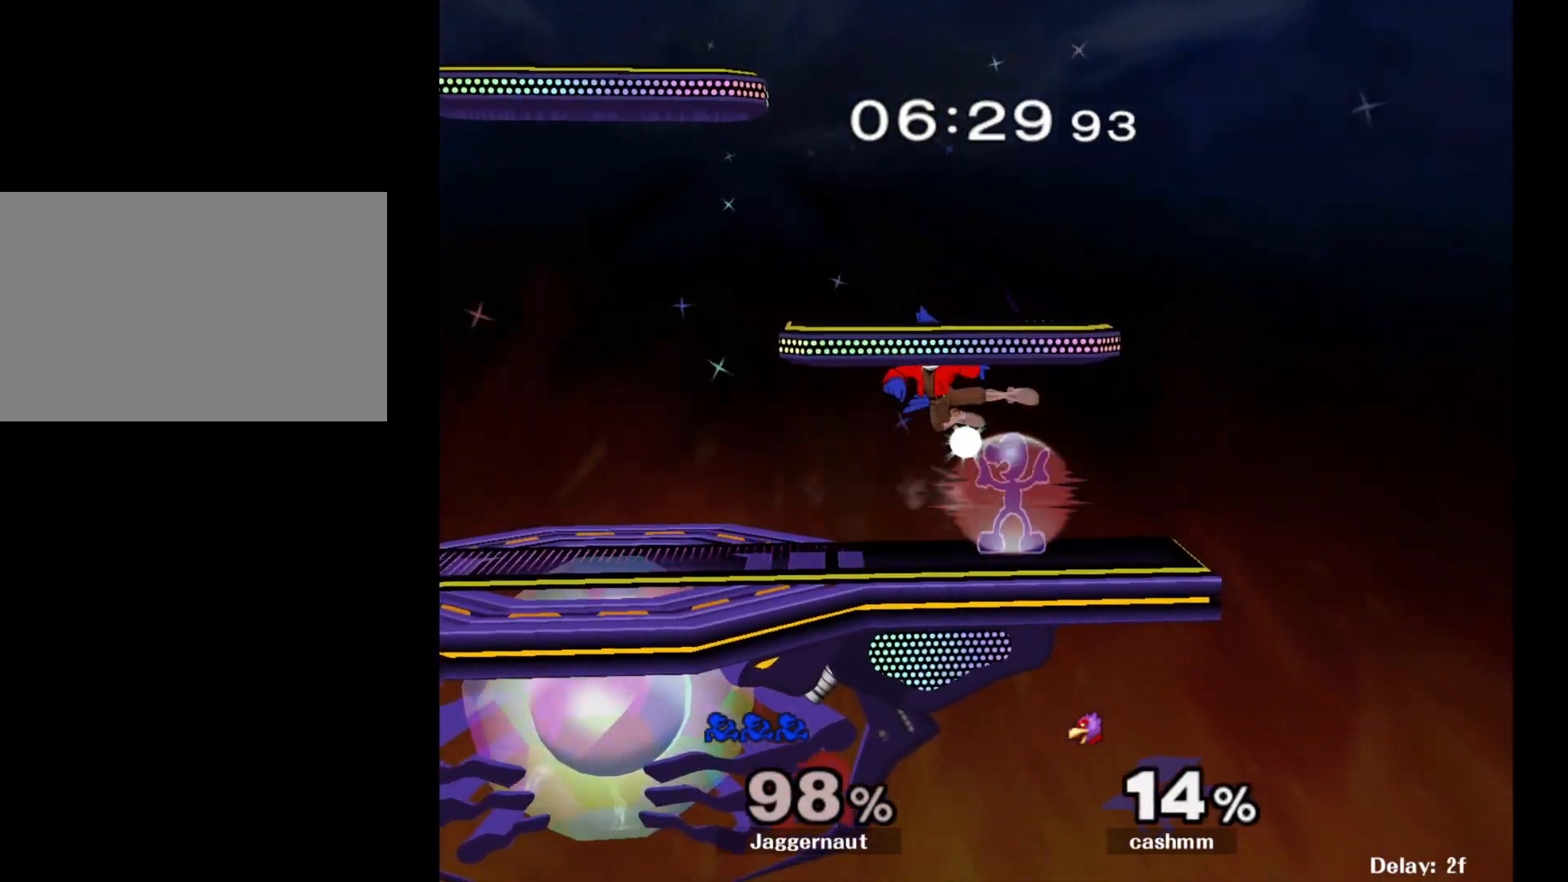
{"buttons": ["R1"], "left_stick": "center", "right_stick": "center", "events": [[300, "A", "down"], [317, "left_stick", "center"], [450, "A", "up"]]}
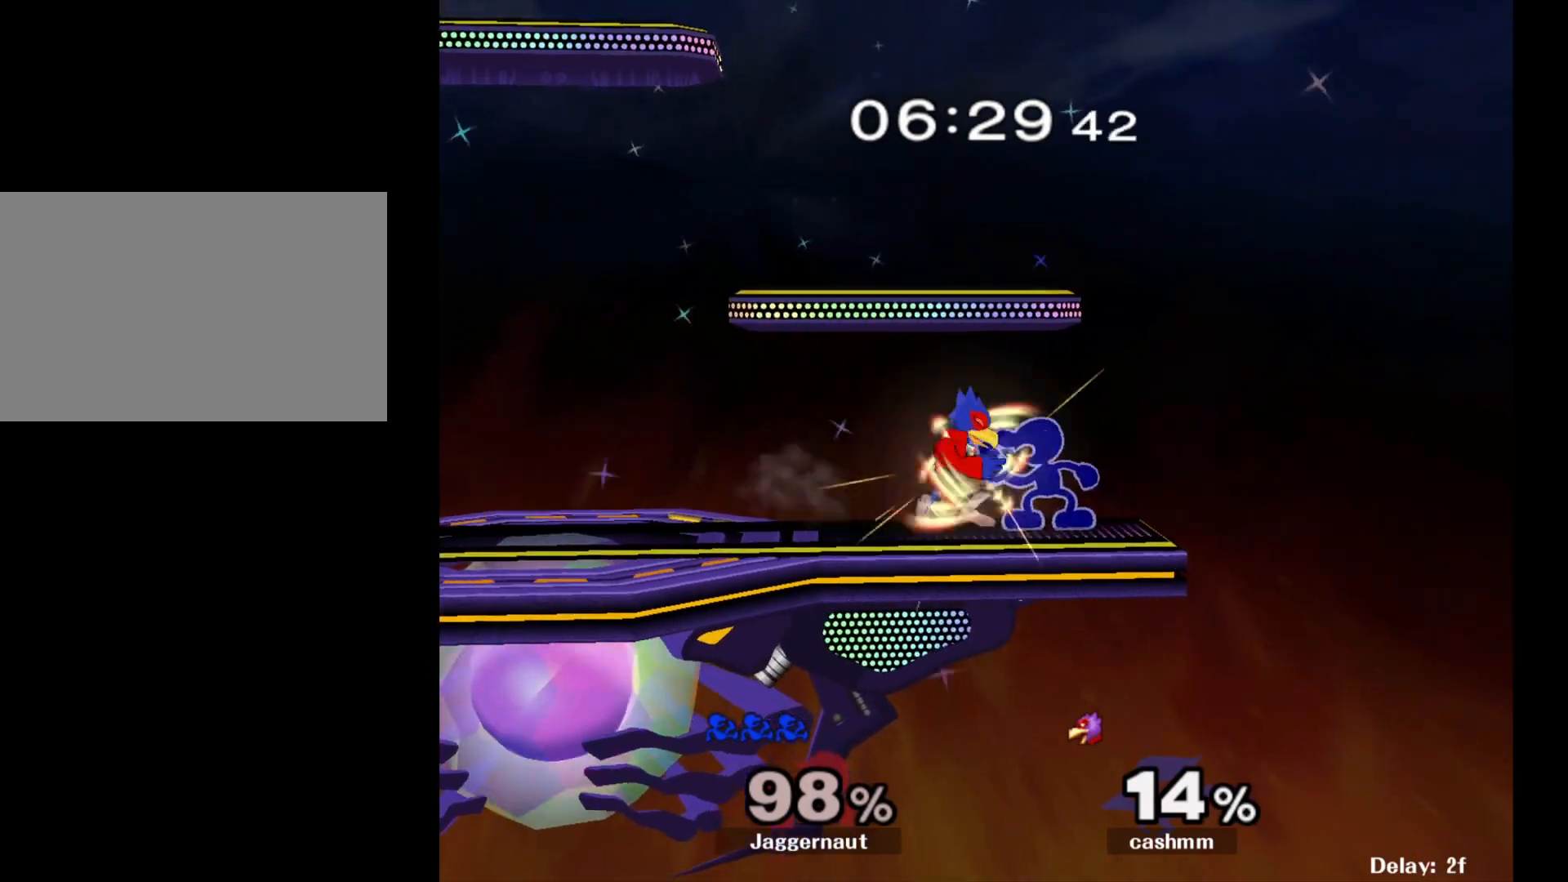
{"buttons": [], "left_stick": "center", "right_stick": "center", "events": [[50, "left_stick", "right"], [83, "R1", "up"], [350, "left_stick", "center"]]}
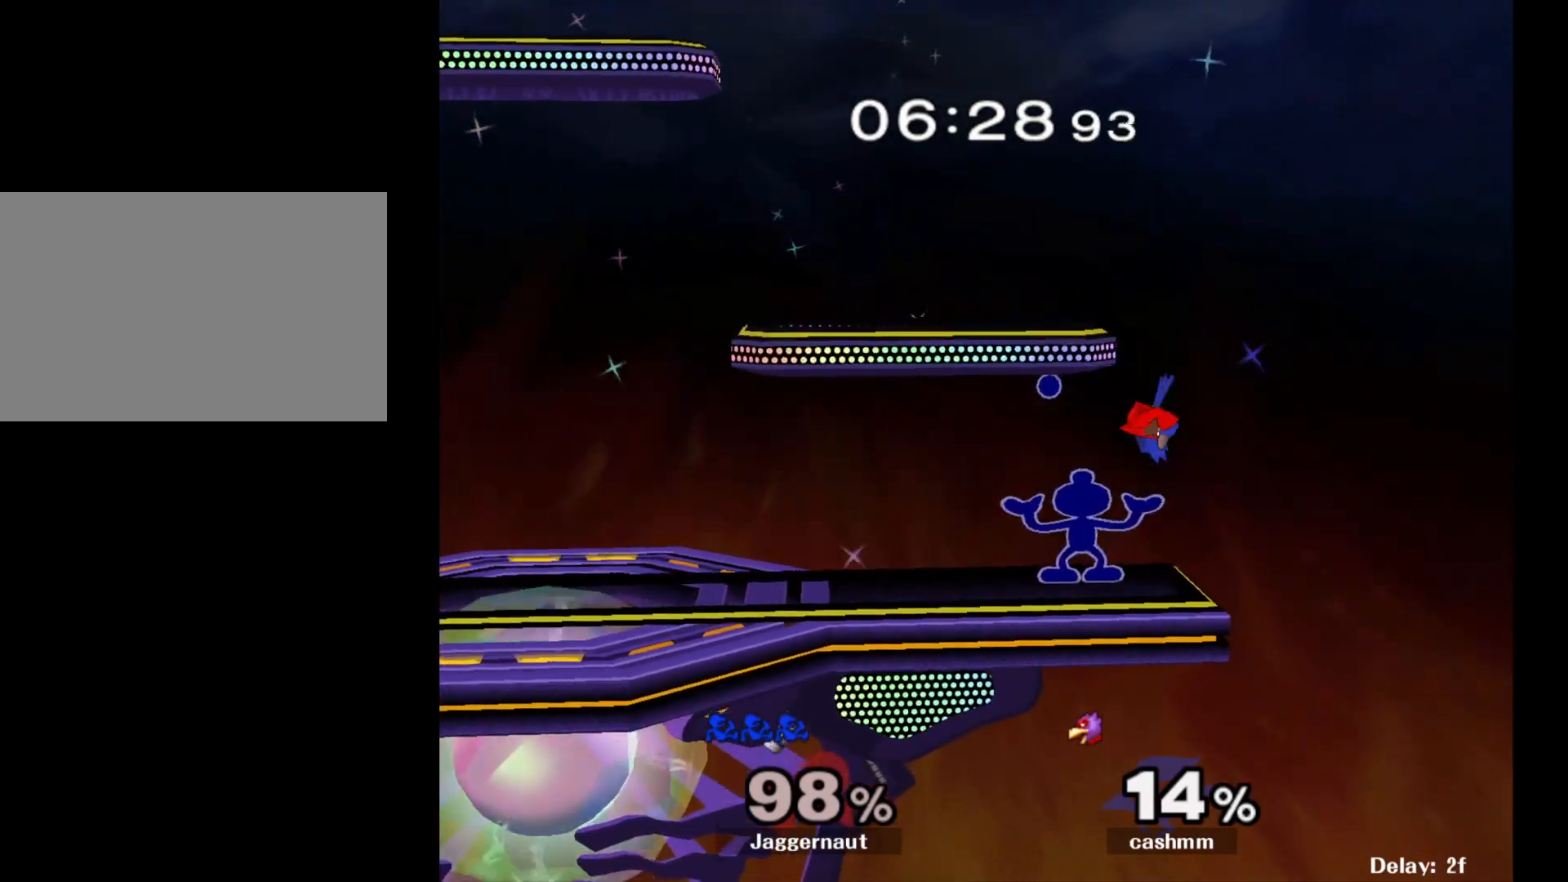
{"buttons": [], "left_stick": "right", "right_stick": "center", "events": [[150, "left_stick", "right"]]}
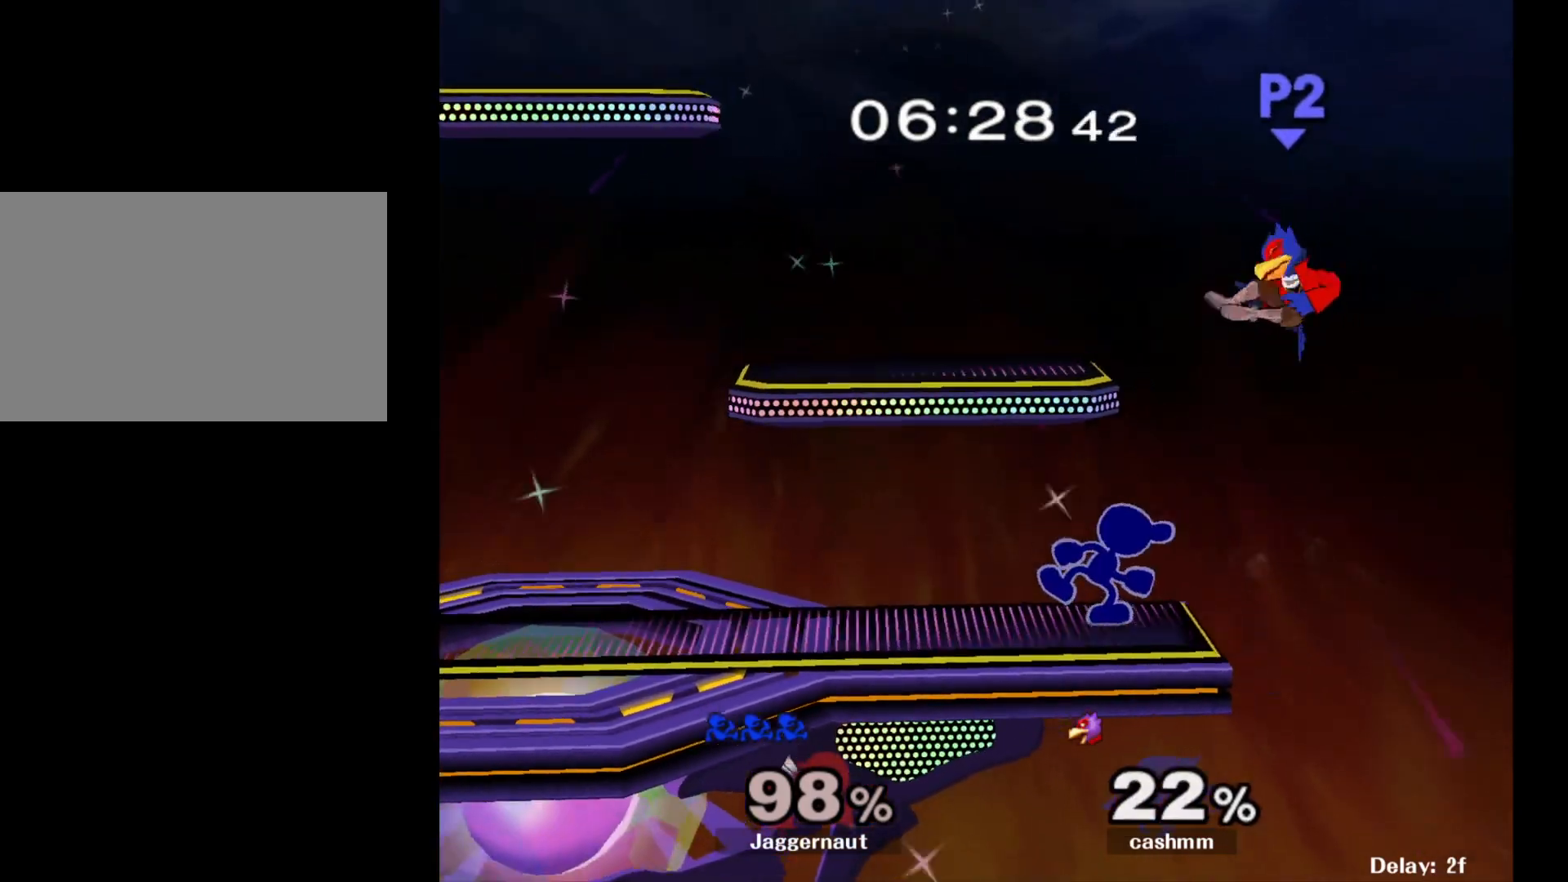
{"buttons": [], "left_stick": "center", "right_stick": "center", "events": [[150, "left_stick", "center"], [167, "right_stick", "right"], [250, "right_stick", "center"]]}
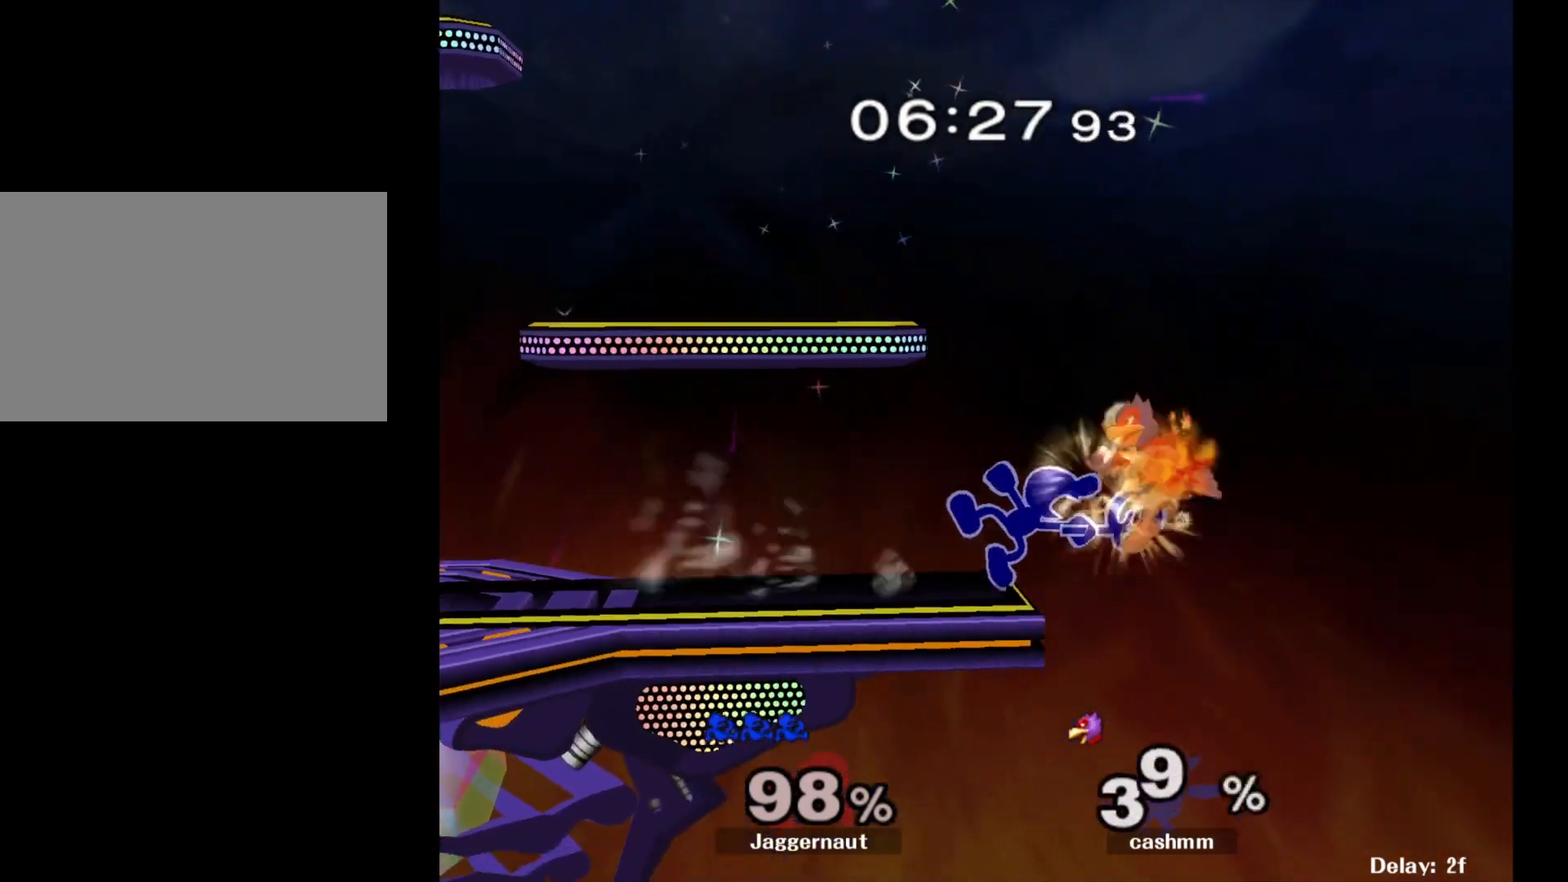
{"buttons": [], "left_stick": "left", "right_stick": "center", "events": [[183, "left_stick", "left"]]}
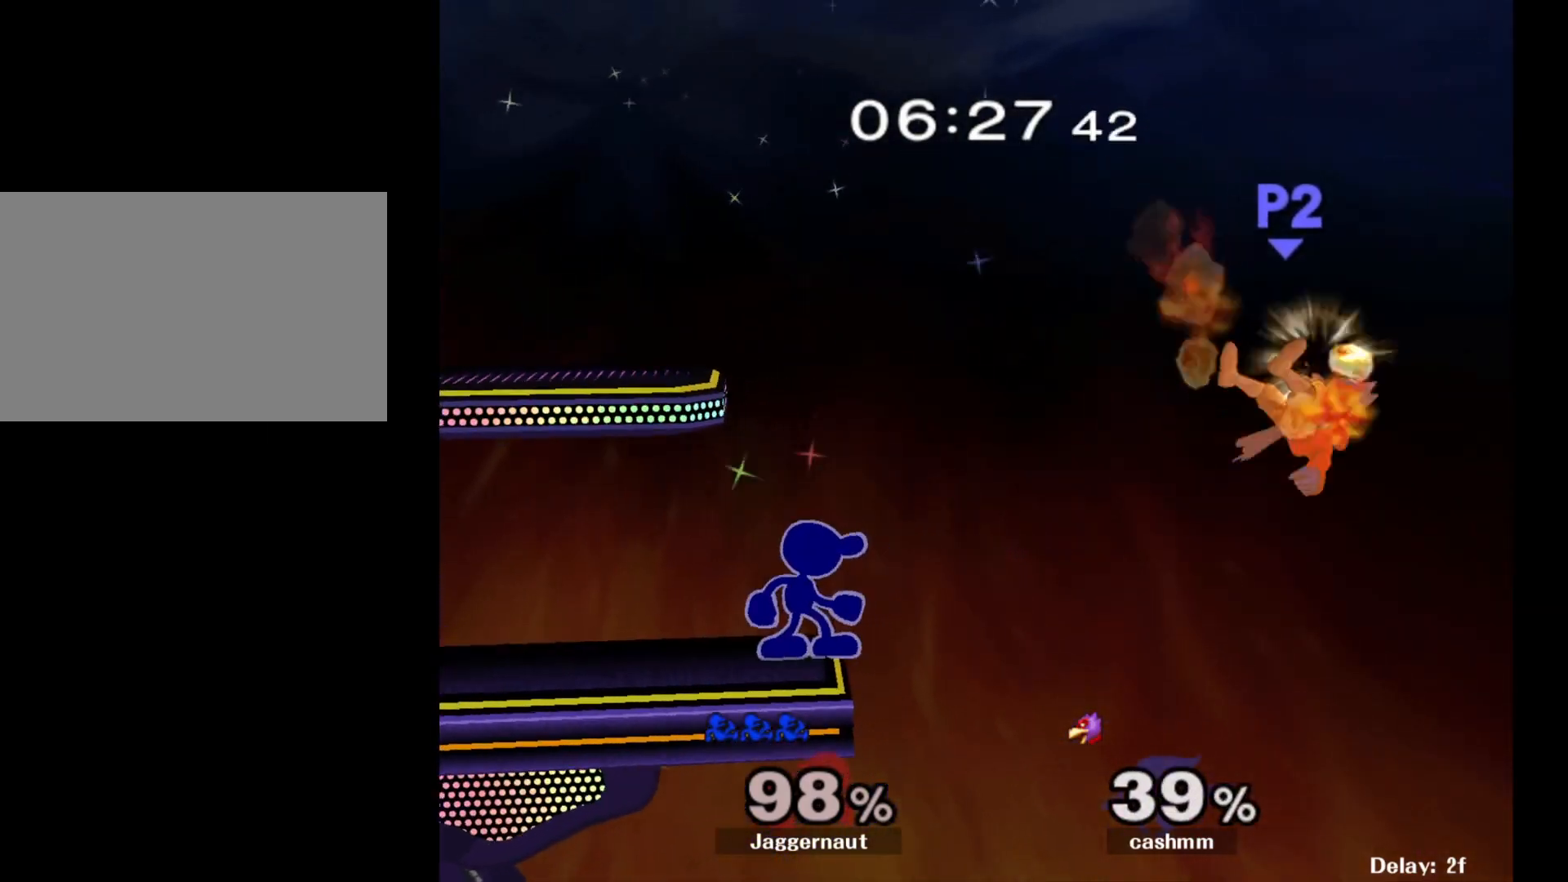
{"buttons": ["Y"], "left_stick": "right", "right_stick": "center", "events": [[100, "left_stick", "center"], [250, "left_stick", "left"], [367, "left_stick", "right"], [467, "Y", "down"]]}
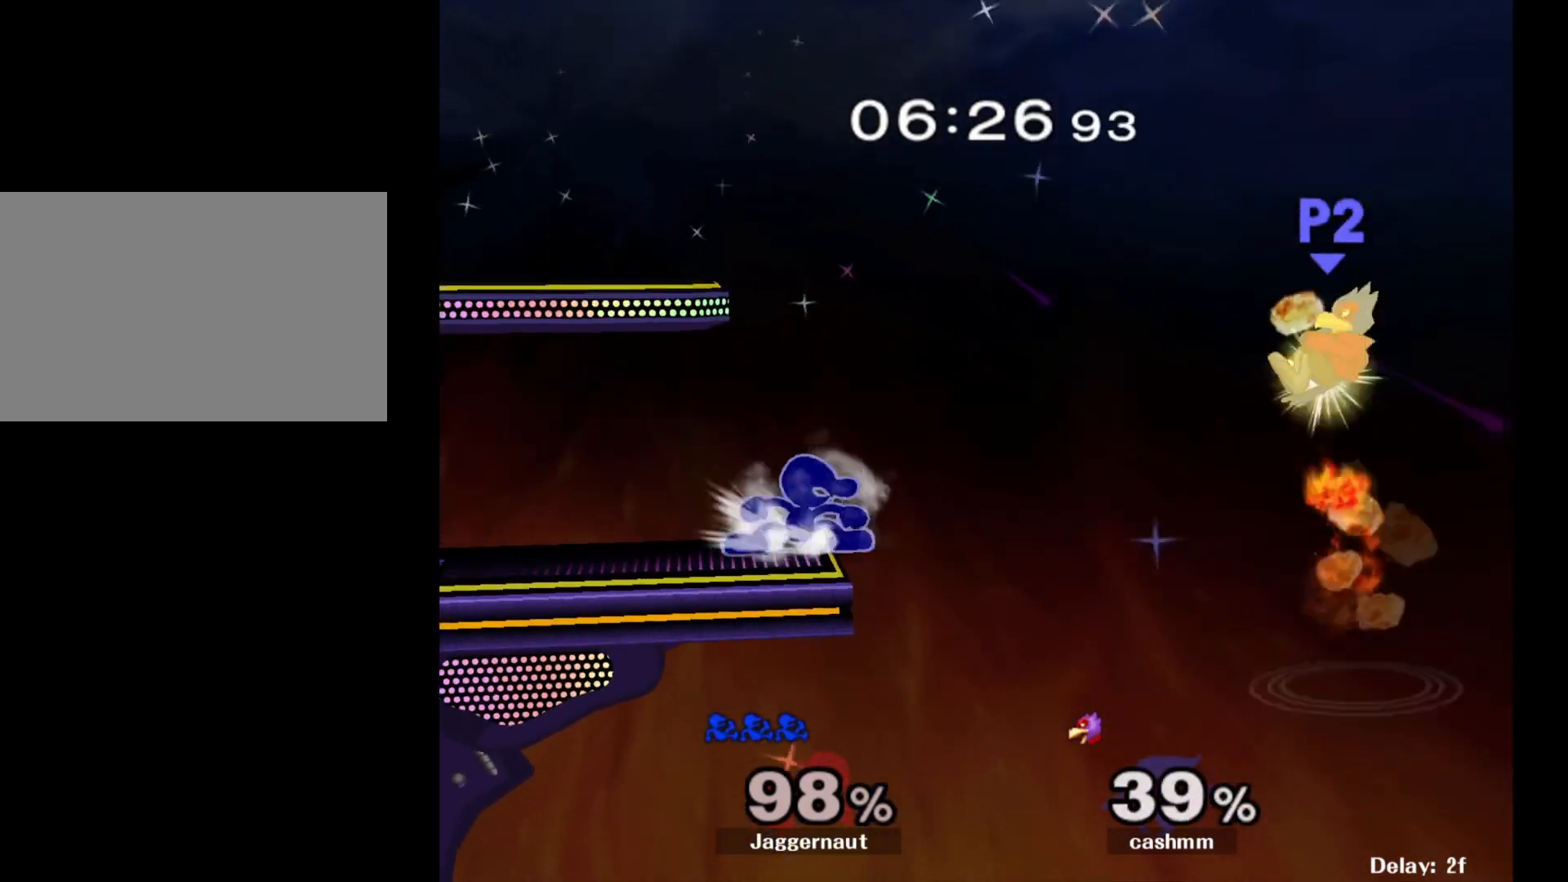
{"buttons": [], "left_stick": "left", "right_stick": "center", "events": [[100, "A", "down"], [200, "Y", "up"], [317, "left_stick", "up-left"], [333, "A", "up"], [367, "left_stick", "left"]]}
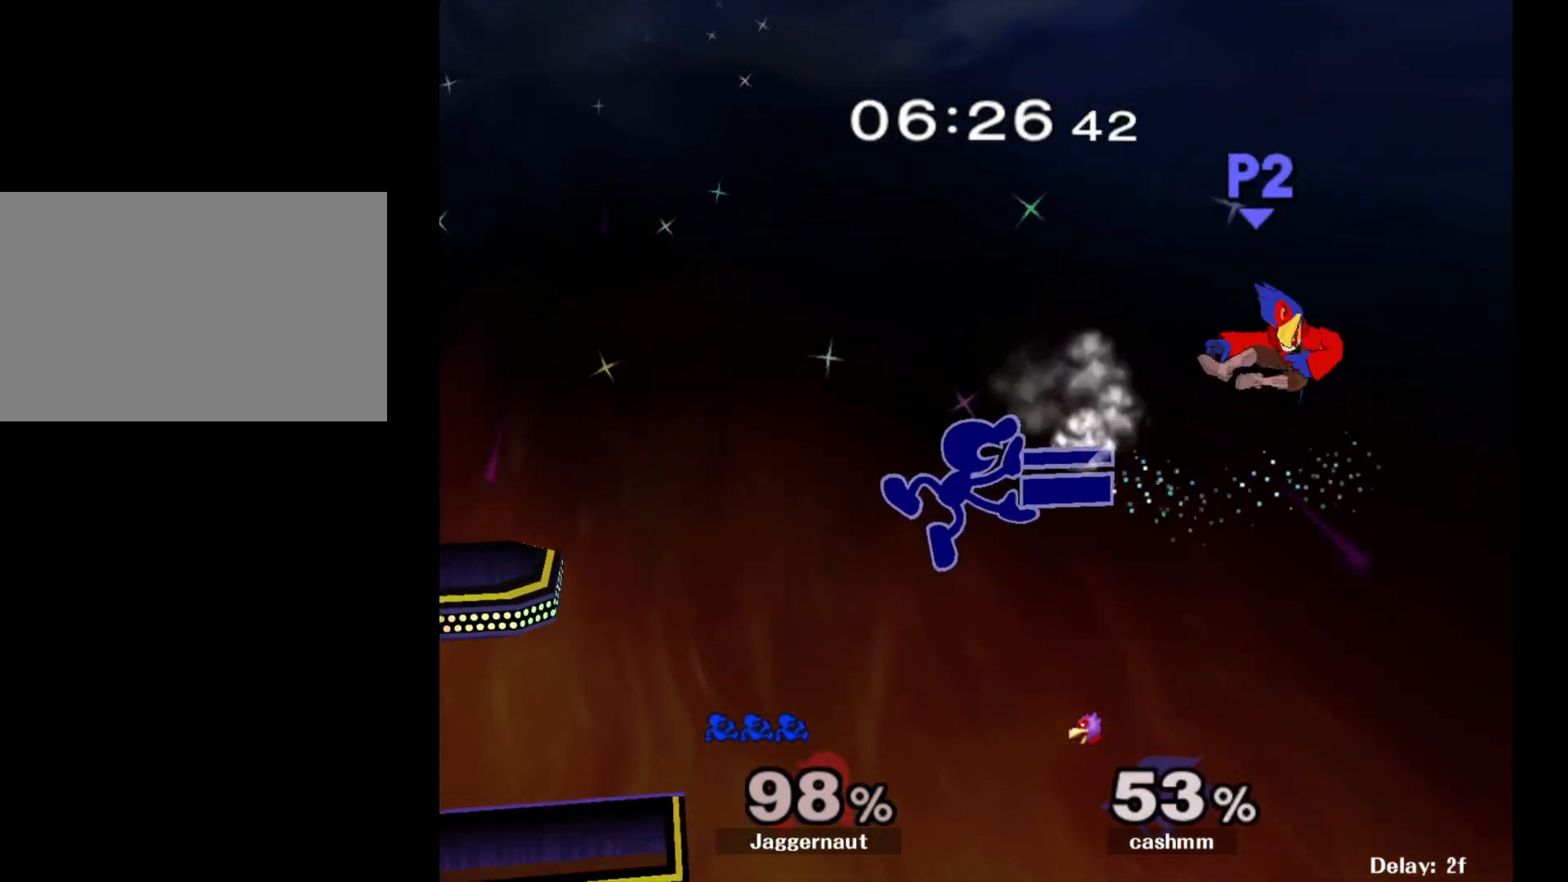
{"buttons": [], "left_stick": "left", "right_stick": "center", "events": []}
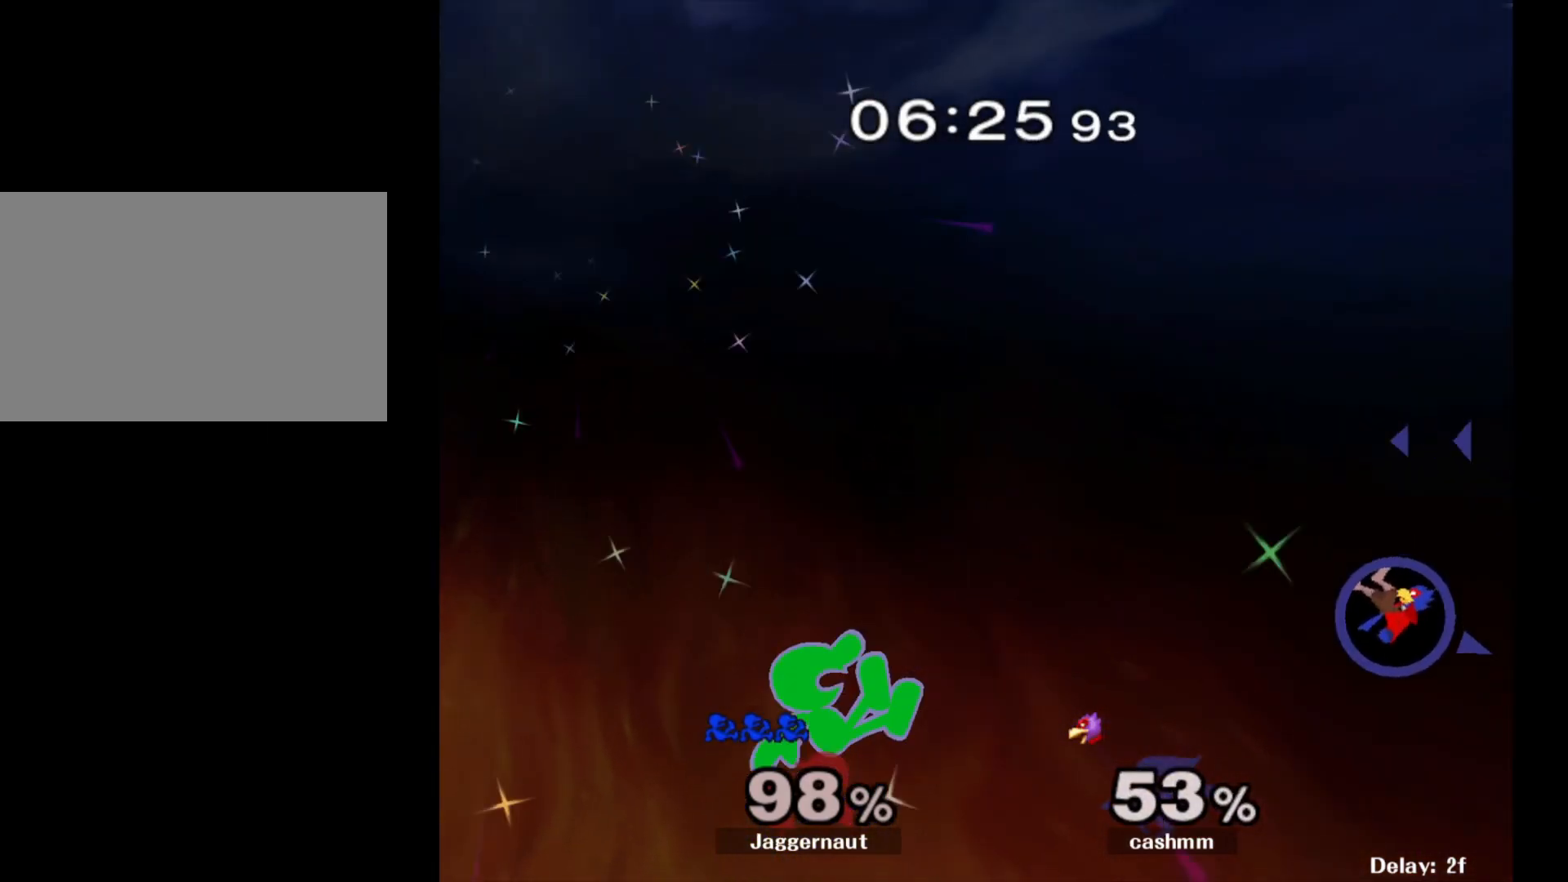
{"buttons": ["R1"], "left_stick": "left", "right_stick": "center", "events": [[133, "Y", "down"], [383, "Y", "up"], [450, "R1", "down"]]}
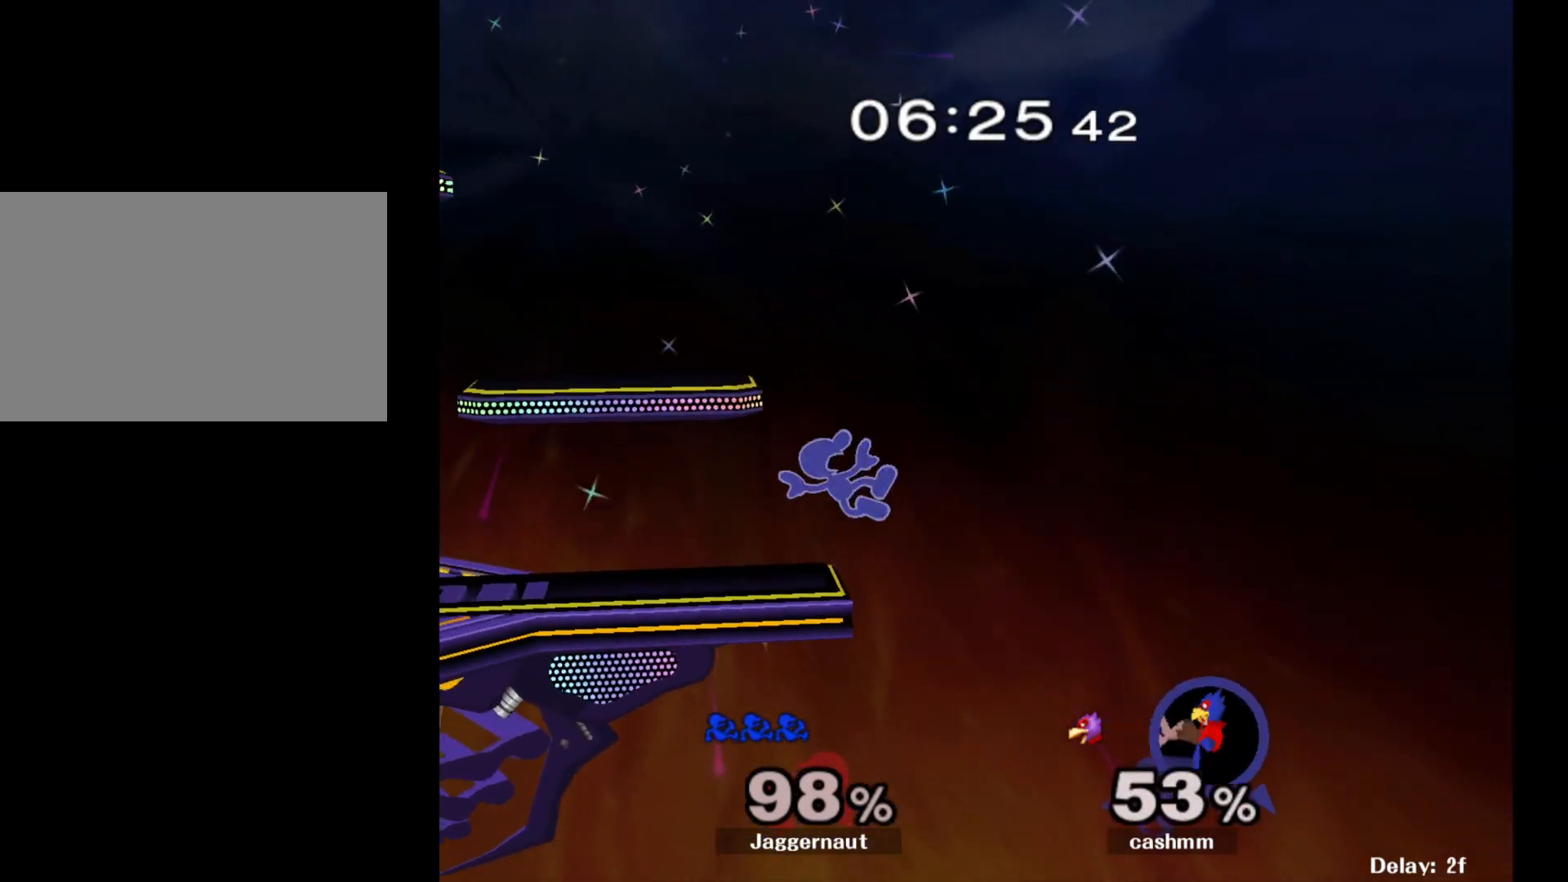
{"buttons": [], "left_stick": "center", "right_stick": "center", "events": [[100, "R1", "up"], [333, "left_stick", "center"]]}